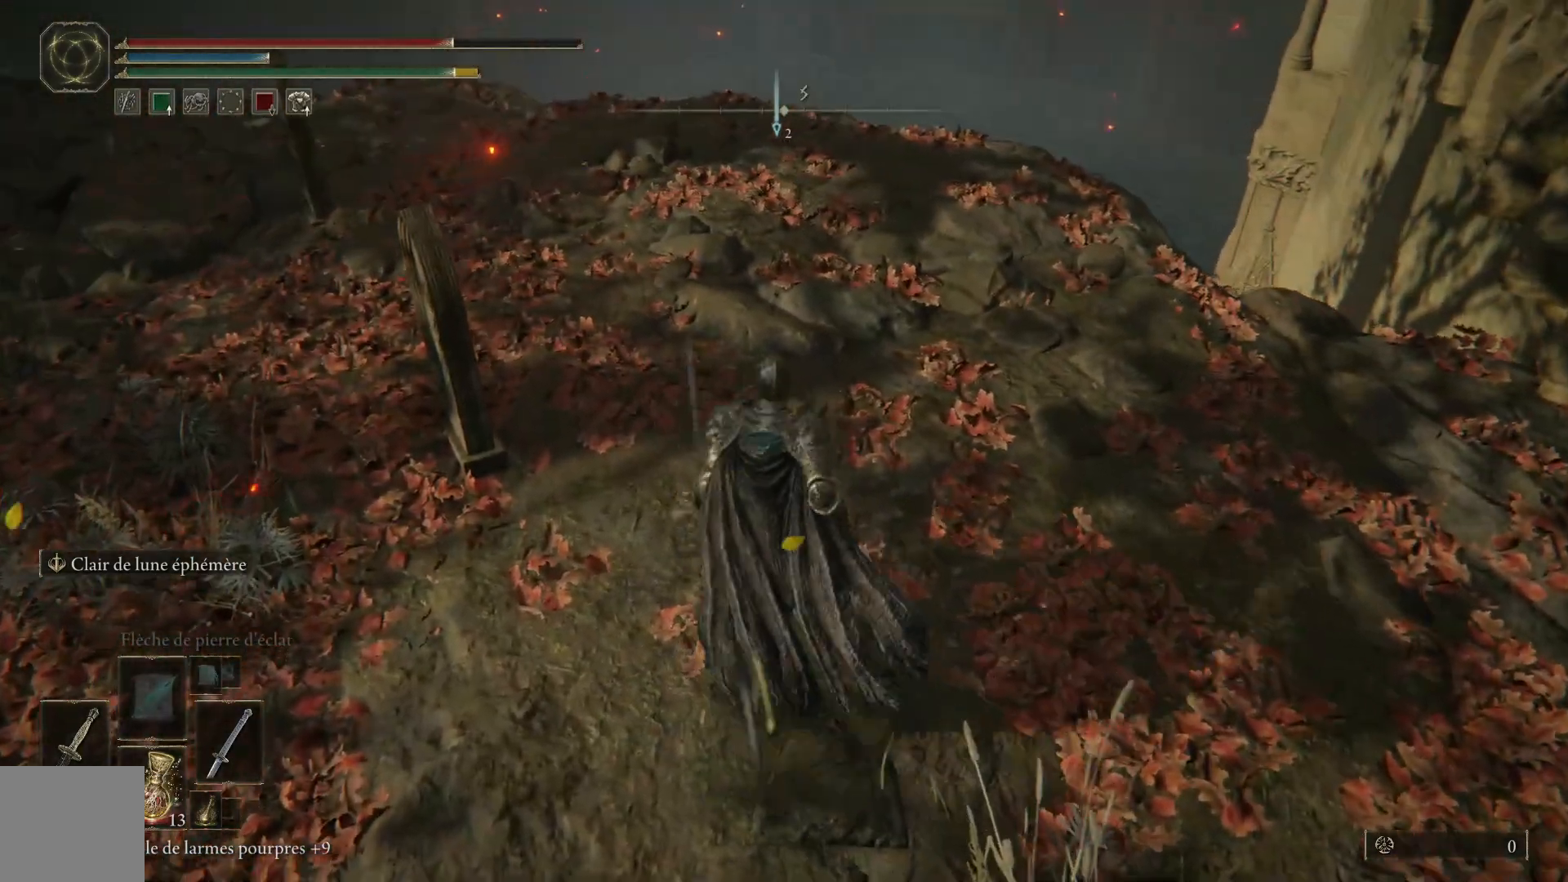
Gameplay with a controller (Xbox layout); each line is a JSON object with the inputs held at the frame after it. "events" lists button and stick changes between this image and that frame as [ms after this image, input, new state], when the widget could be followed in between.
{"buttons": ["B"], "left_stick": "up", "right_stick": "center", "events": [[33, "B", "down"]]}
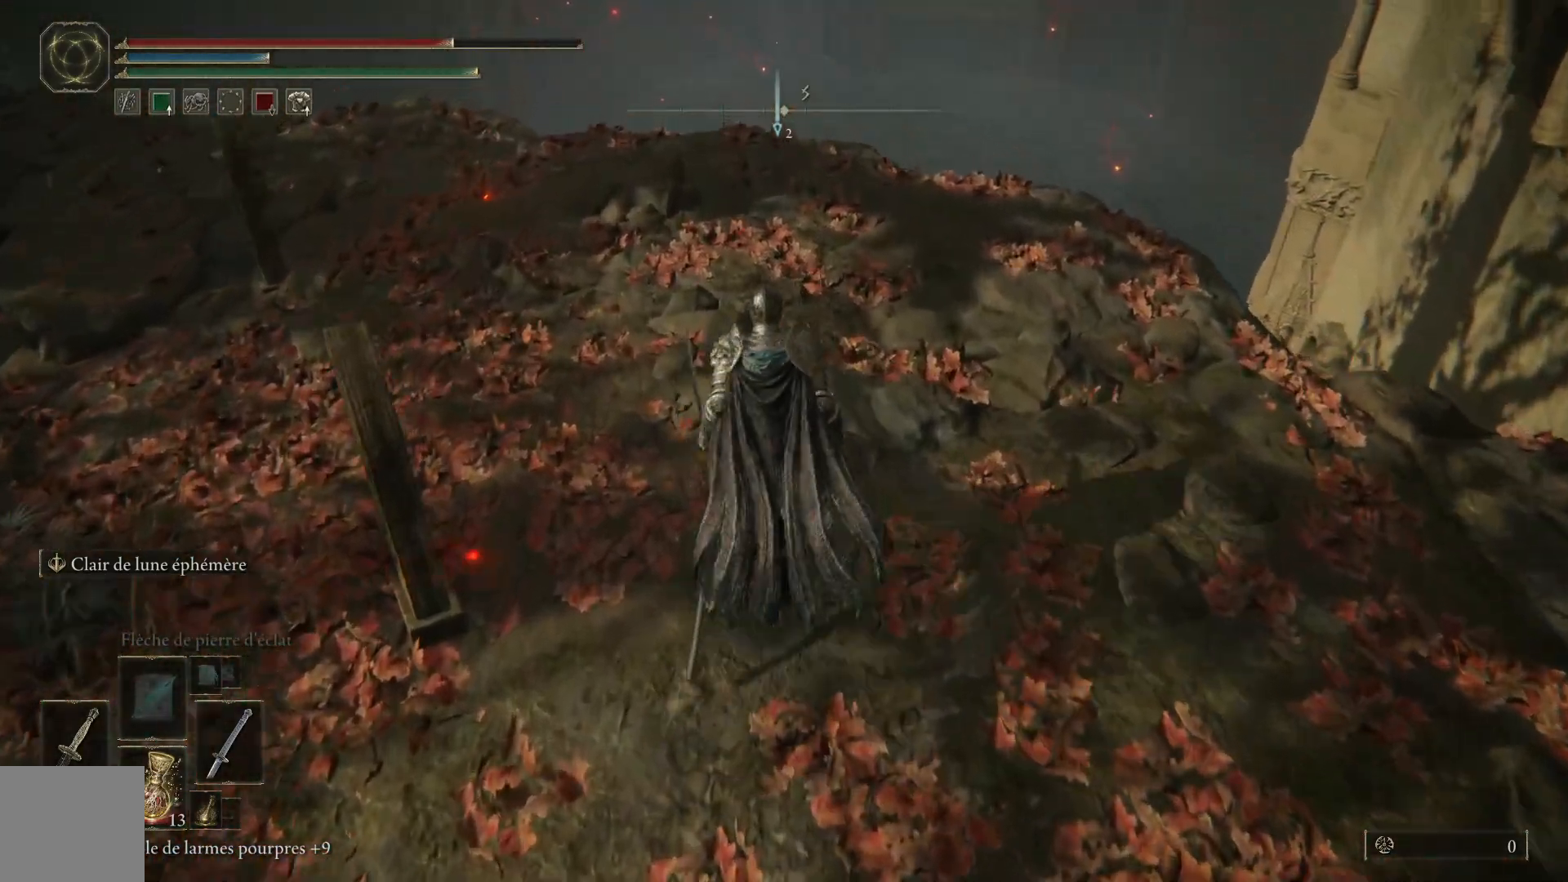
{"buttons": ["B"], "left_stick": "up-left", "right_stick": "center", "events": [[200, "left_stick", "up-left"]]}
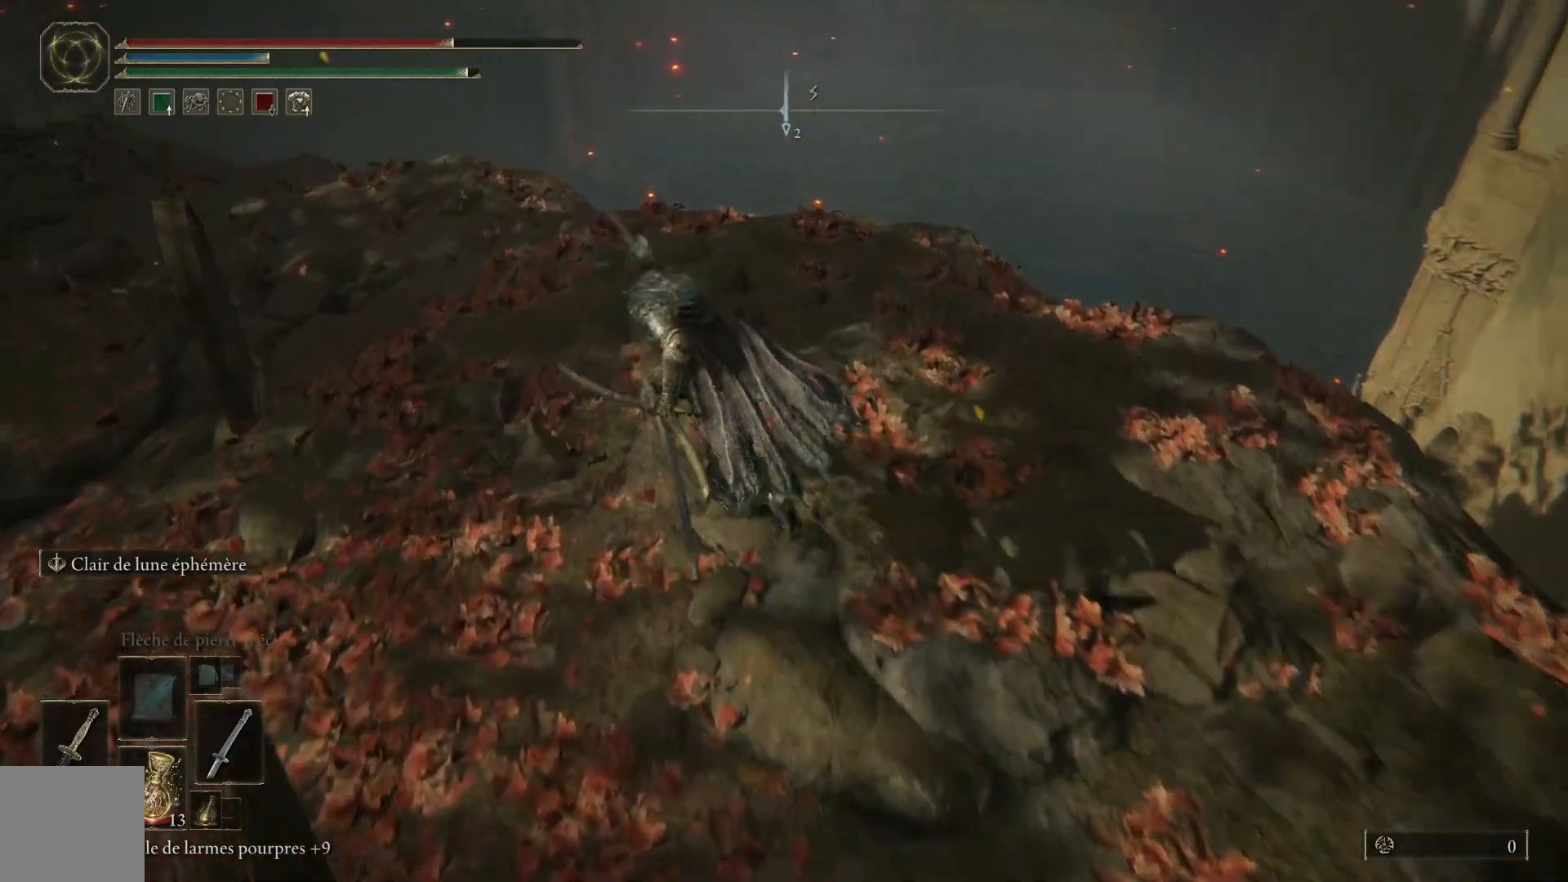
{"buttons": ["B"], "left_stick": "up-left", "right_stick": "center", "events": []}
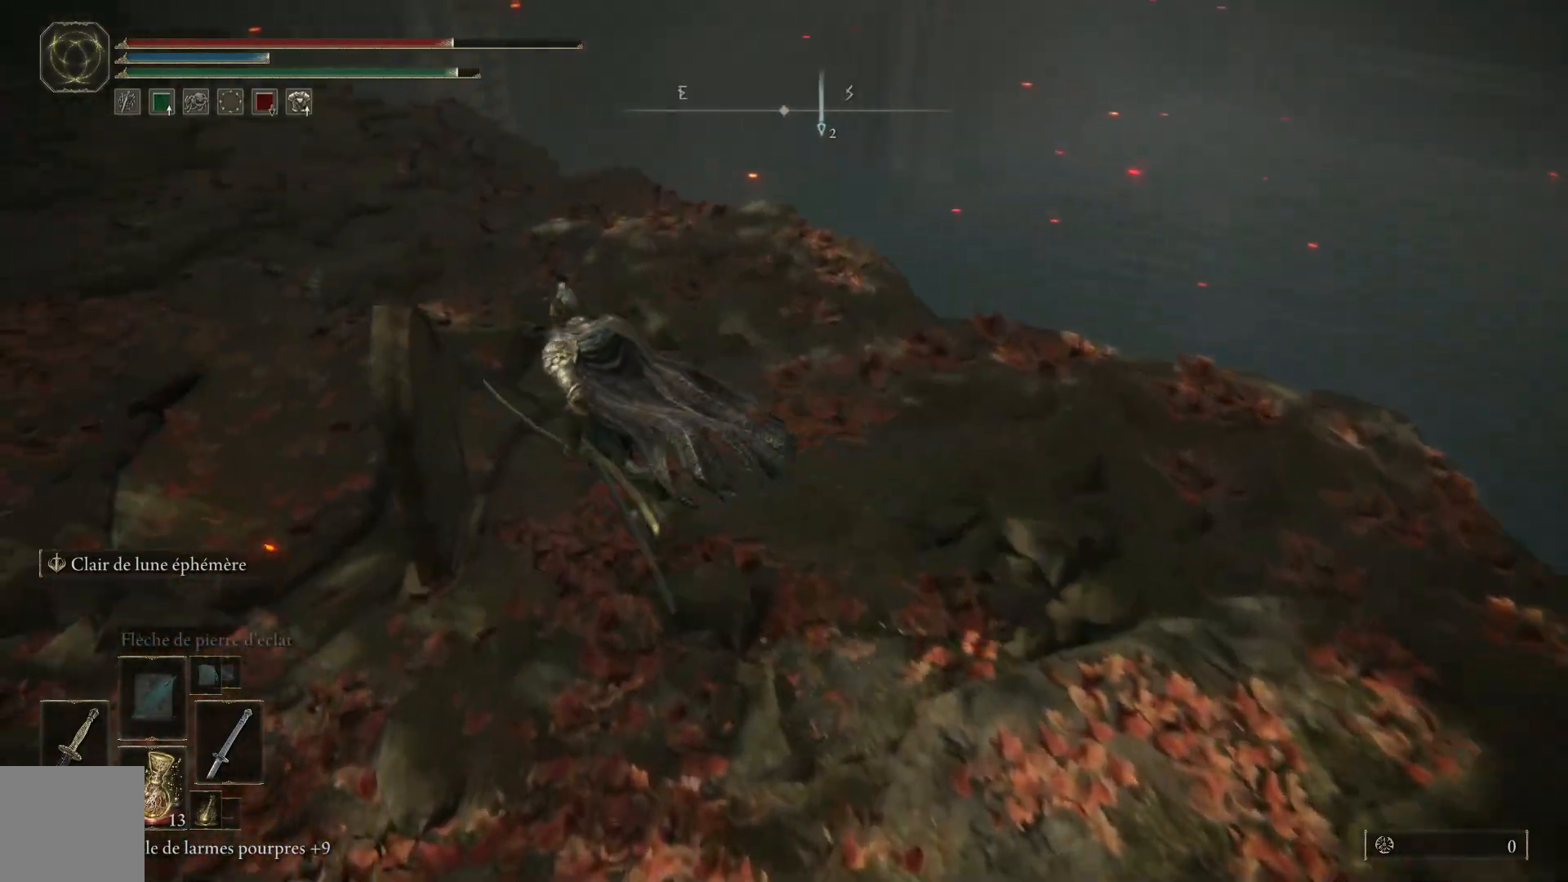
{"buttons": ["B"], "left_stick": "up-left", "right_stick": "center", "events": []}
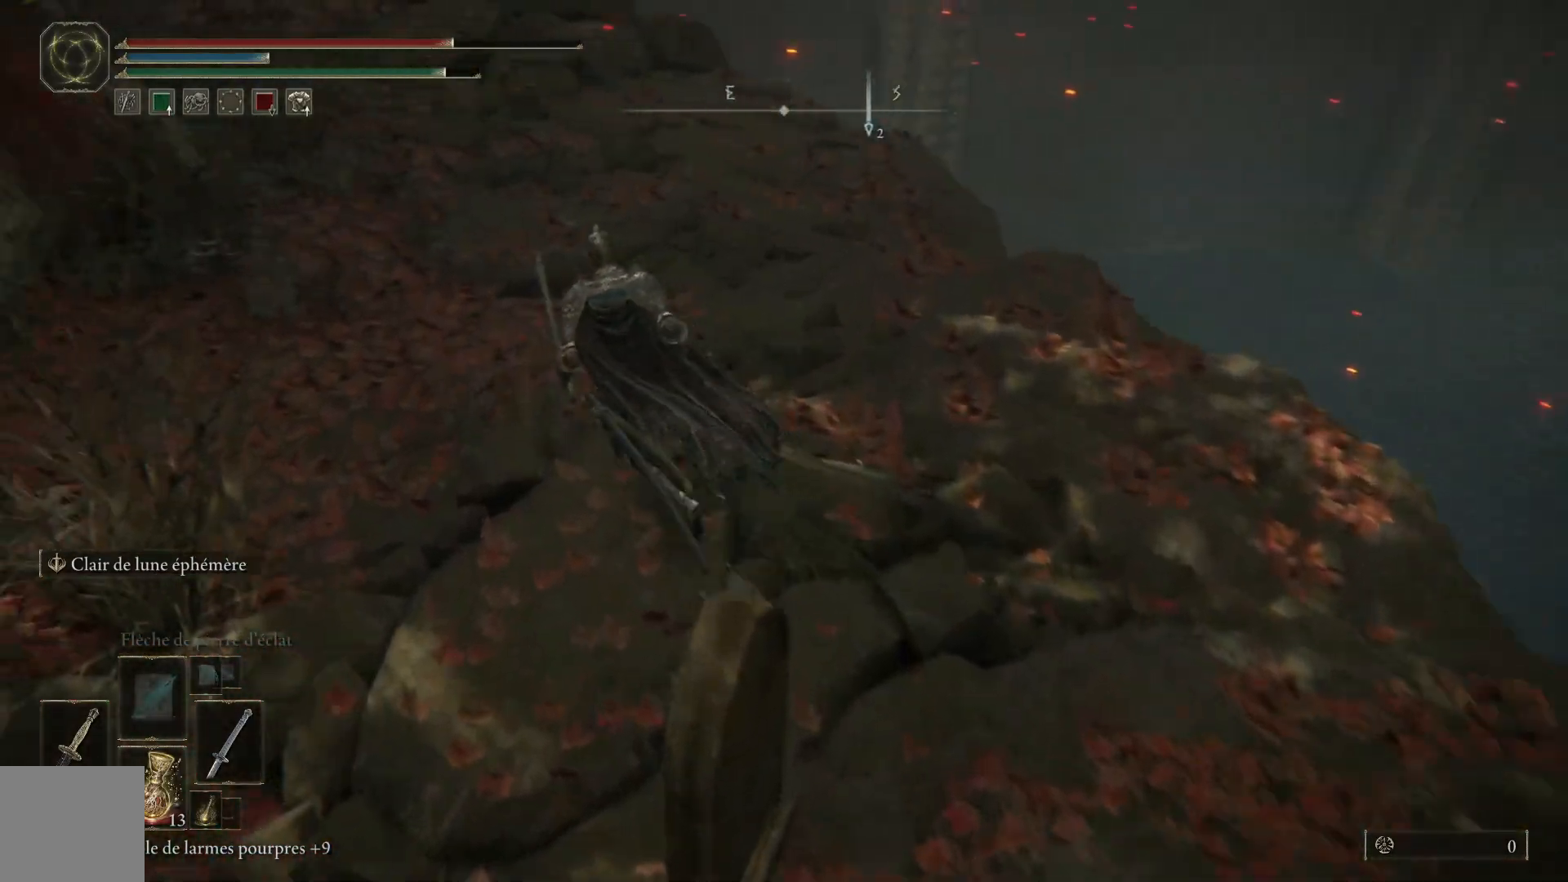
{"buttons": [], "left_stick": "up-left", "right_stick": "up-left", "events": [[233, "B", "up"], [433, "right_stick", "up-left"]]}
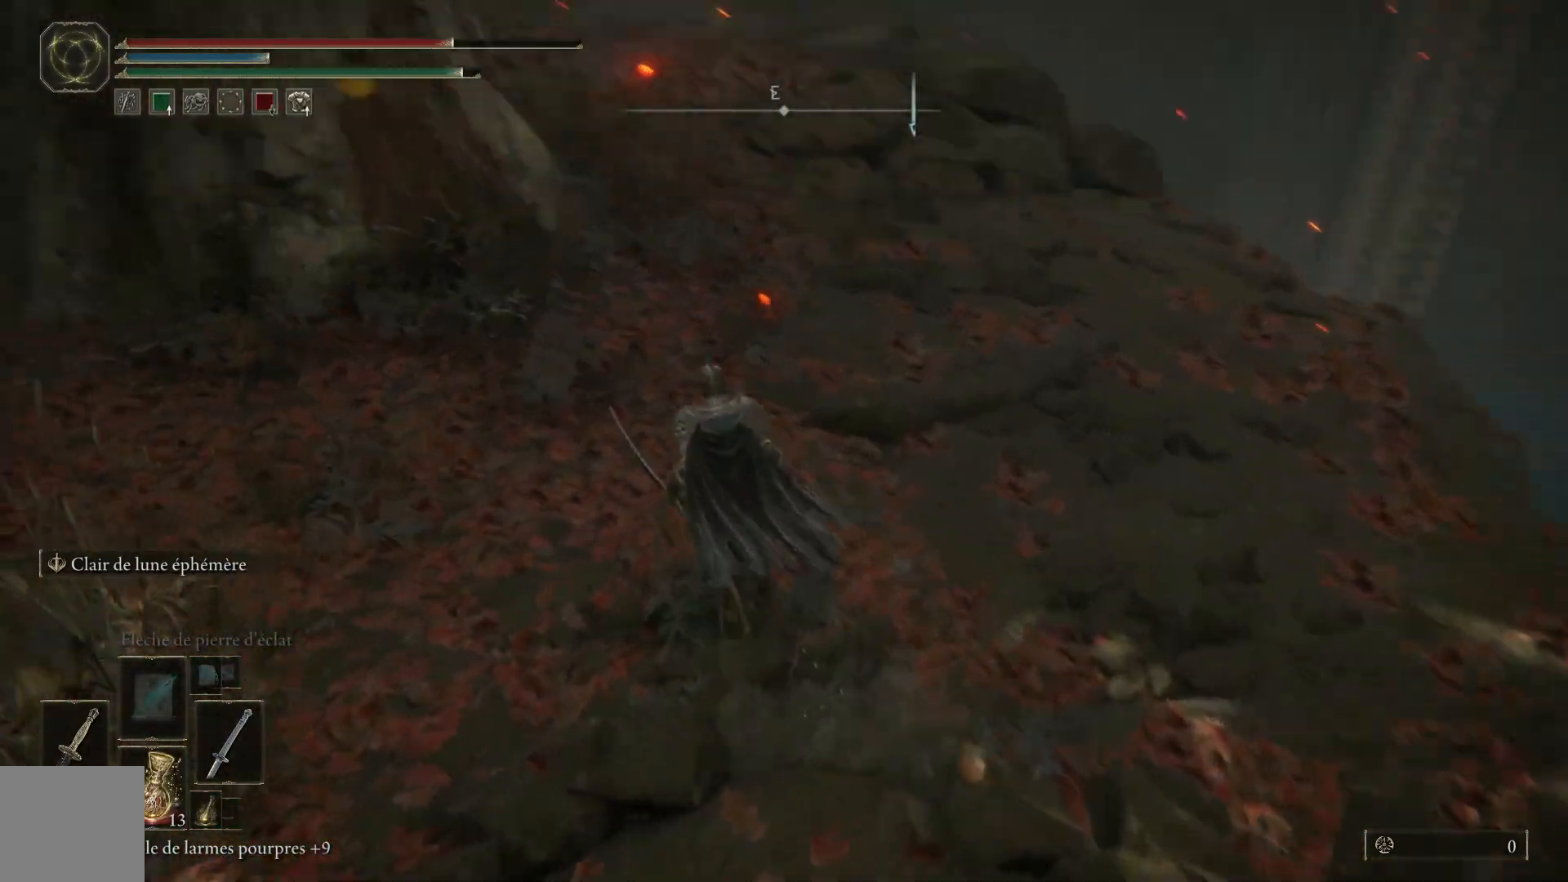
{"buttons": ["B"], "left_stick": "up-right", "right_stick": "center", "events": [[83, "left_stick", "up"], [250, "right_stick", "center"], [267, "left_stick", "up-right"], [383, "B", "down"]]}
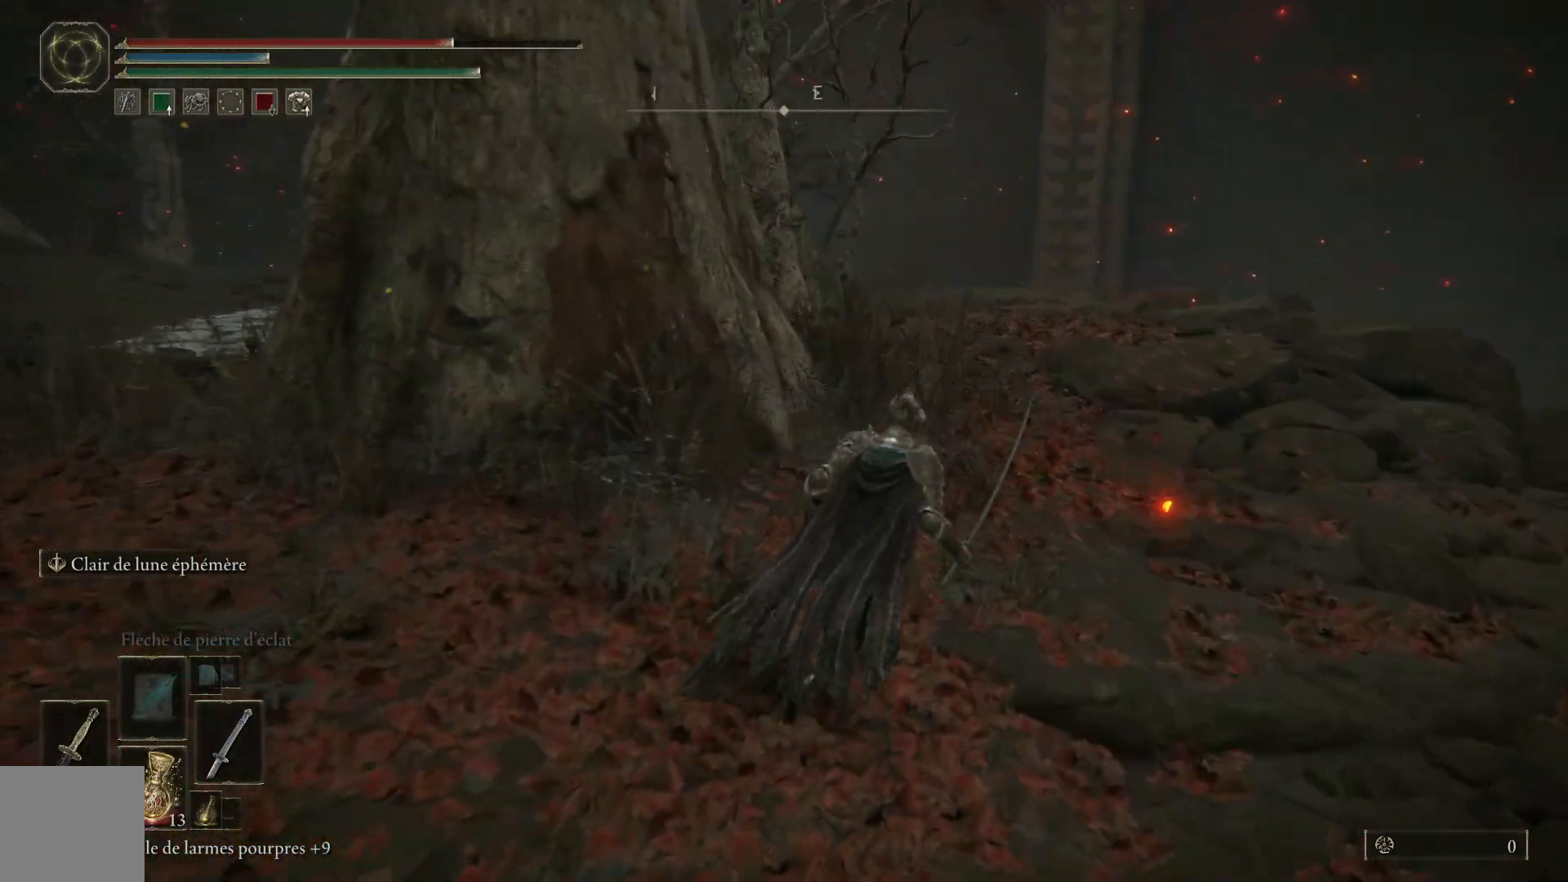
{"buttons": ["B"], "left_stick": "up", "right_stick": "center", "events": [[333, "left_stick", "up"]]}
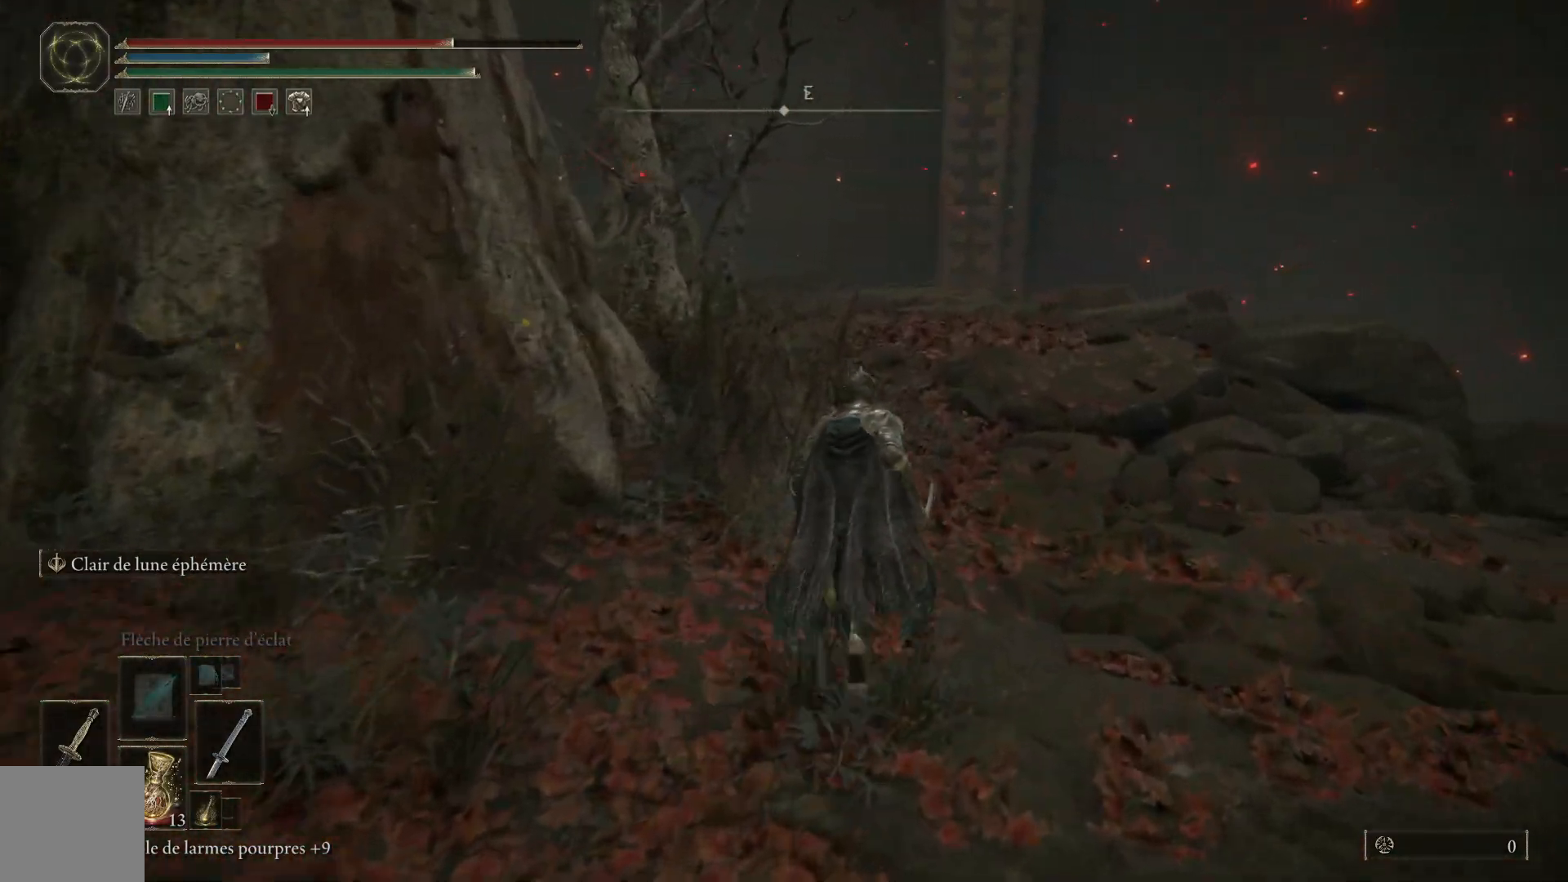
{"buttons": ["B"], "left_stick": "up", "right_stick": "center", "events": []}
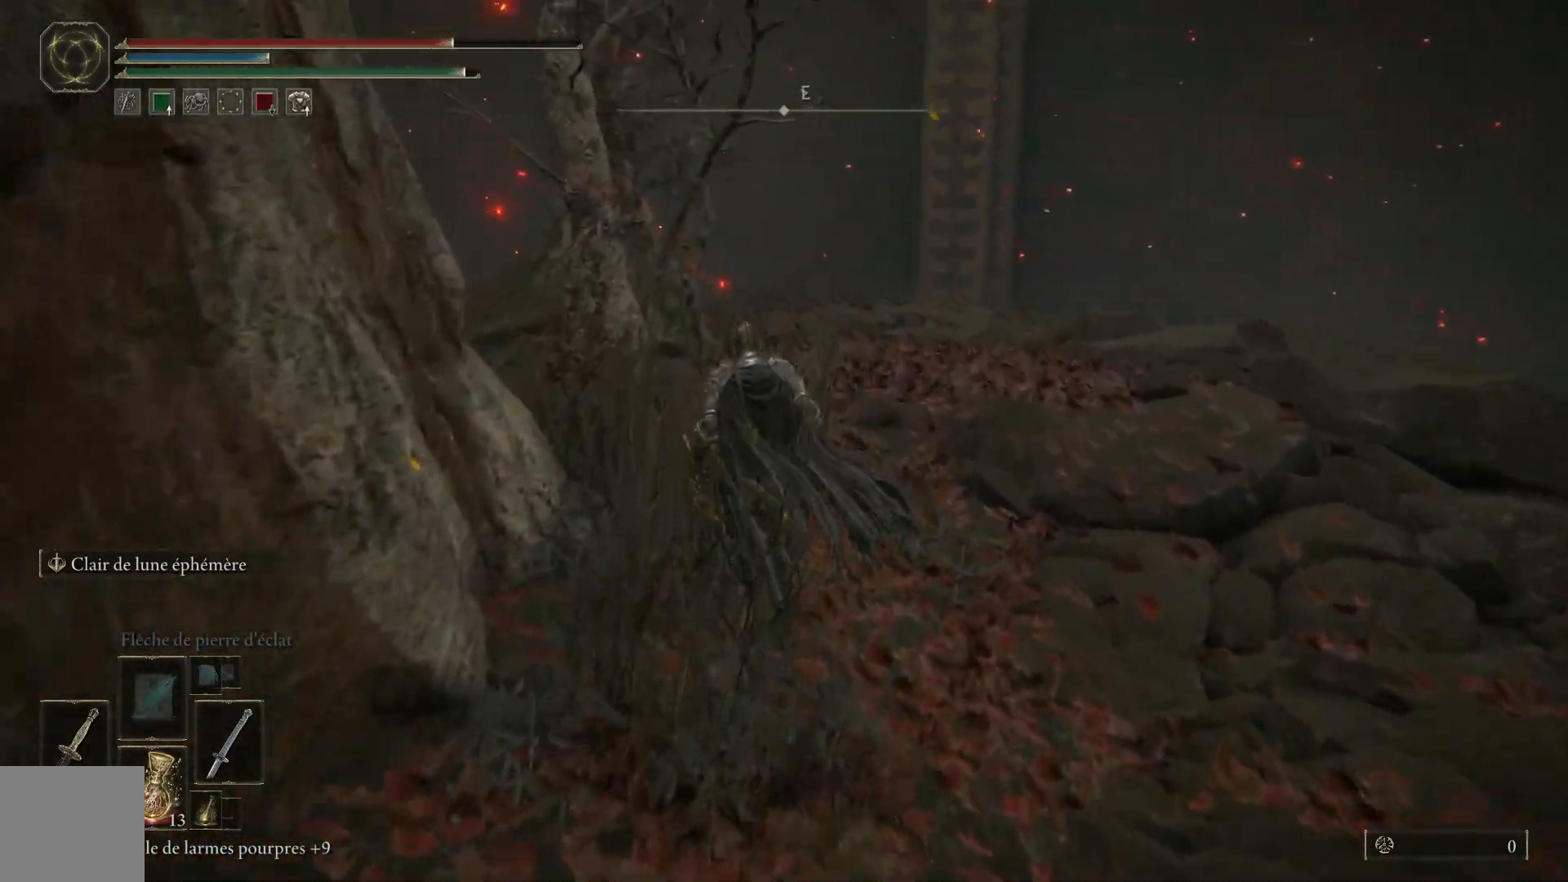
{"buttons": [], "left_stick": "up", "right_stick": "down-left", "events": [[150, "B", "up"], [333, "right_stick", "down-left"]]}
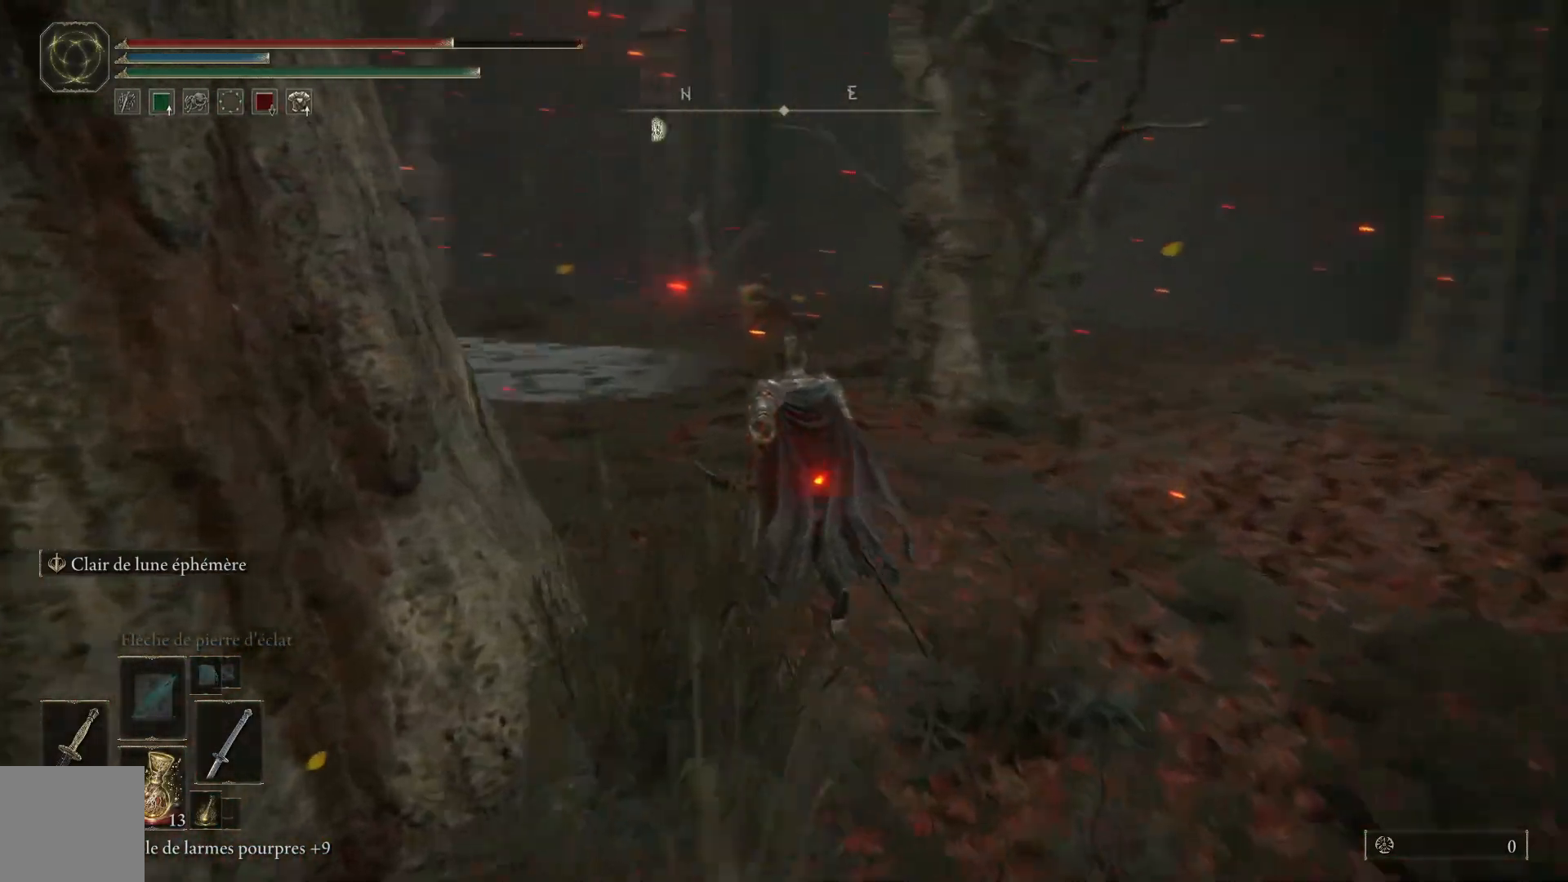
{"buttons": [], "left_stick": "up", "right_stick": "center", "events": [[300, "right_stick", "center"]]}
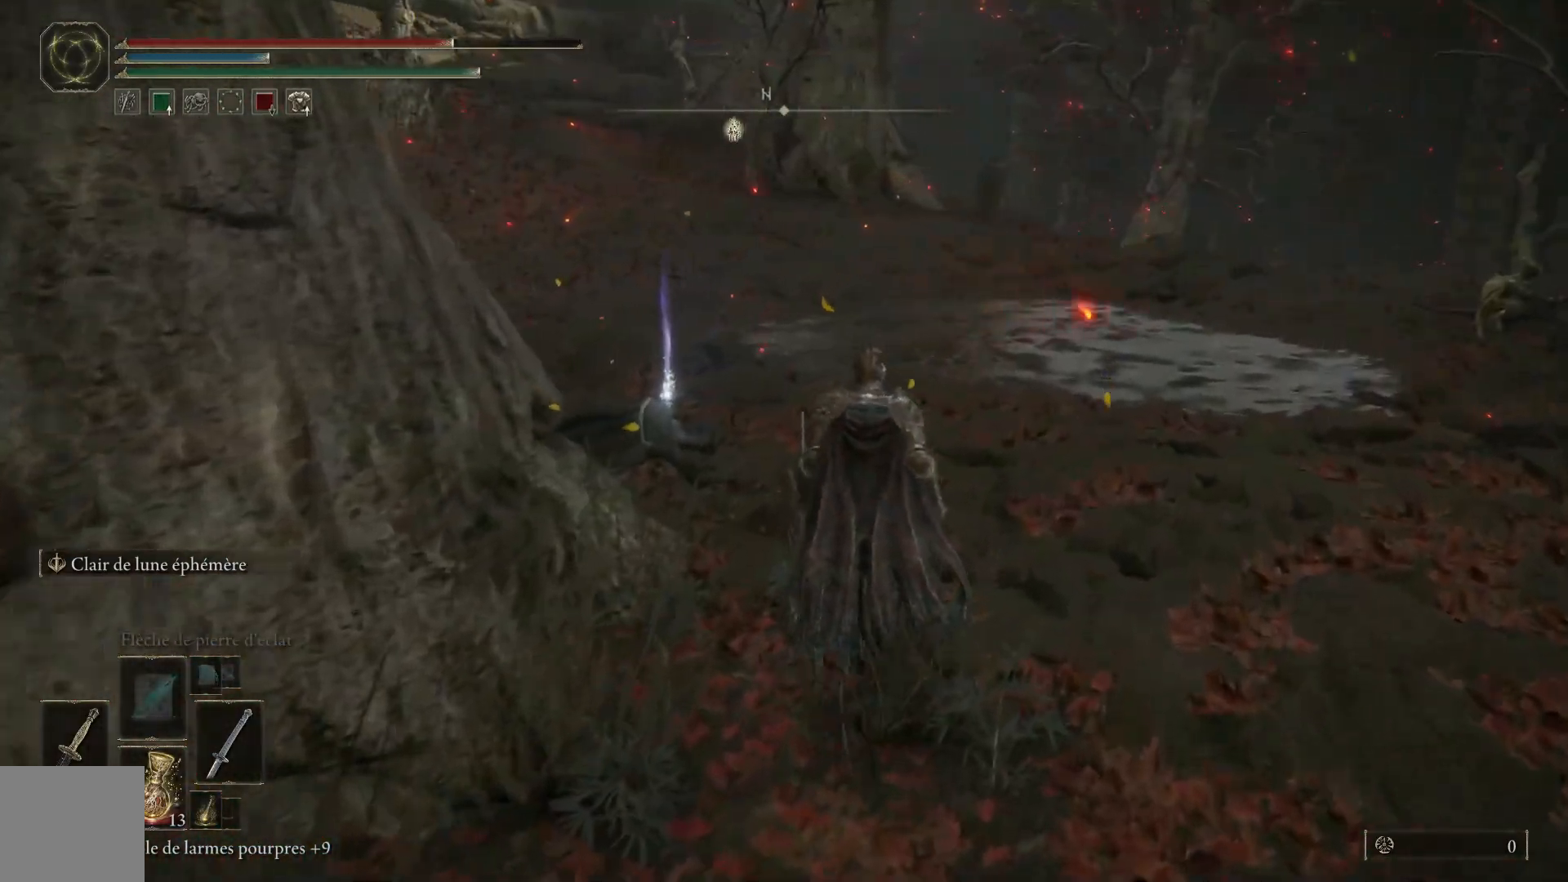
{"buttons": [], "left_stick": "up-left", "right_stick": "center", "events": [[300, "left_stick", "up-left"]]}
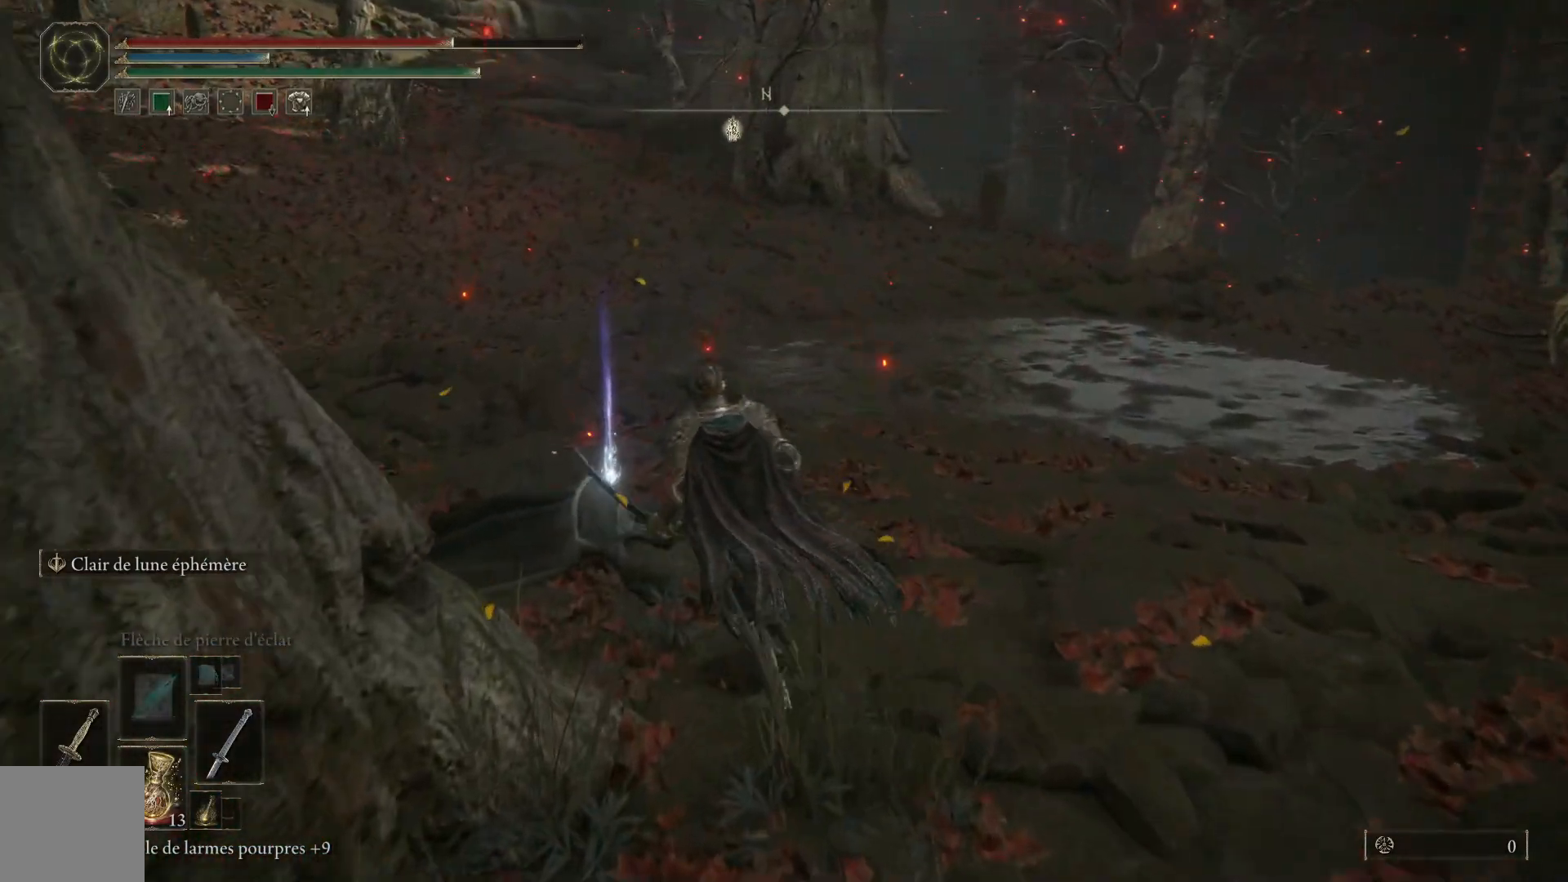
{"buttons": ["Y"], "left_stick": "up-left", "right_stick": "center", "events": [[317, "Y", "down"], [400, "Y", "up"], [500, "Y", "down"]]}
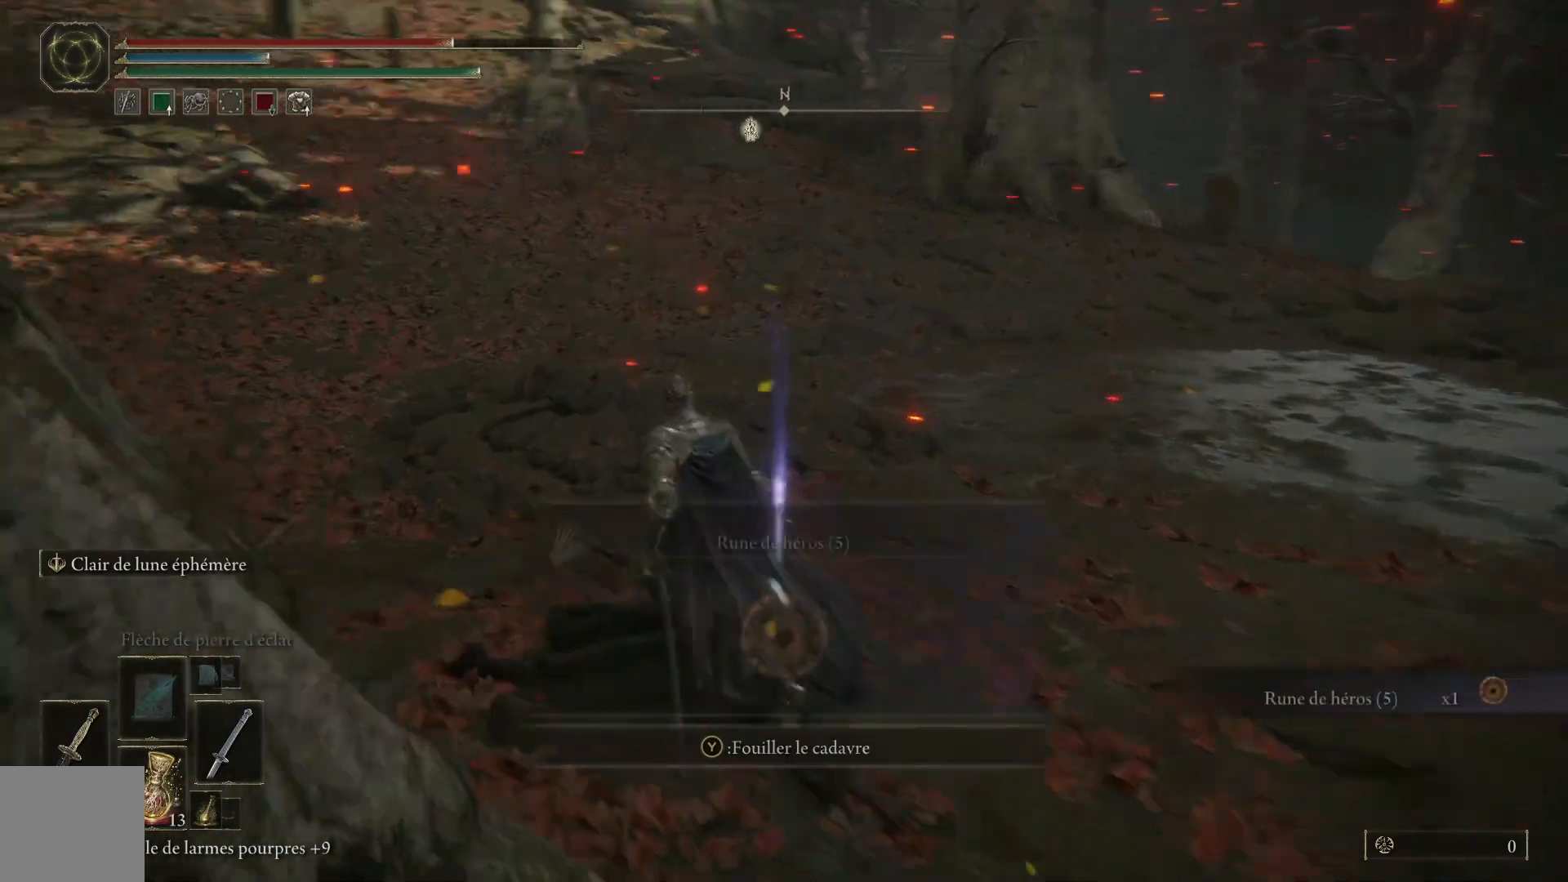
{"buttons": [], "left_stick": "right", "right_stick": "center", "events": [[50, "left_stick", "up"], [83, "Y", "up"], [183, "left_stick", "up-right"], [383, "left_stick", "right"]]}
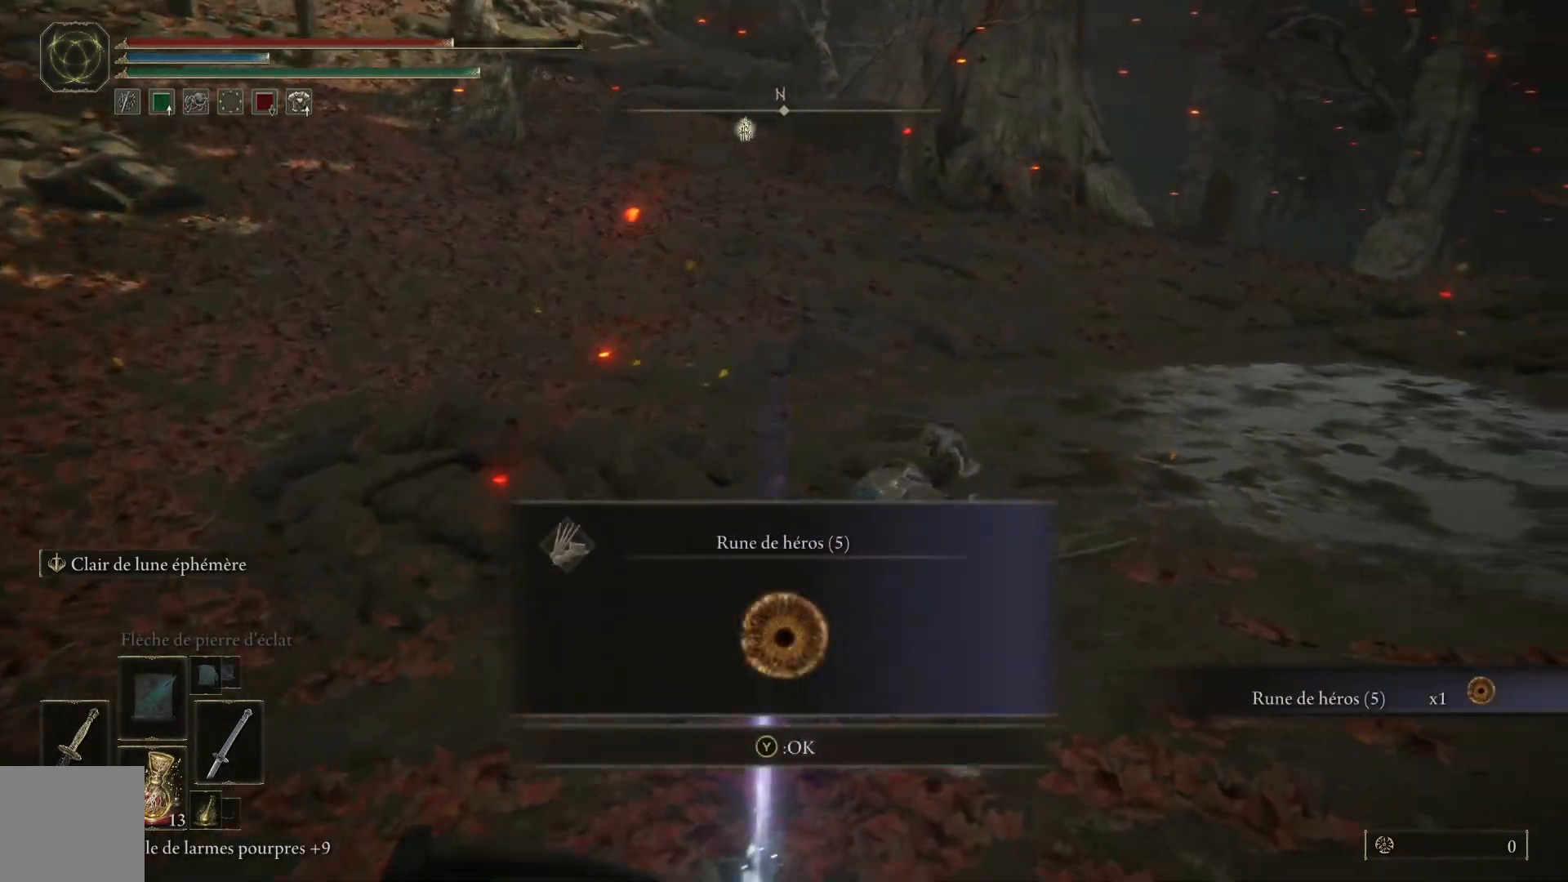
{"buttons": ["B"], "left_stick": "up-right", "right_stick": "center", "events": [[133, "left_stick", "up-right"], [233, "Y", "down"], [333, "Y", "up"], [500, "B", "down"]]}
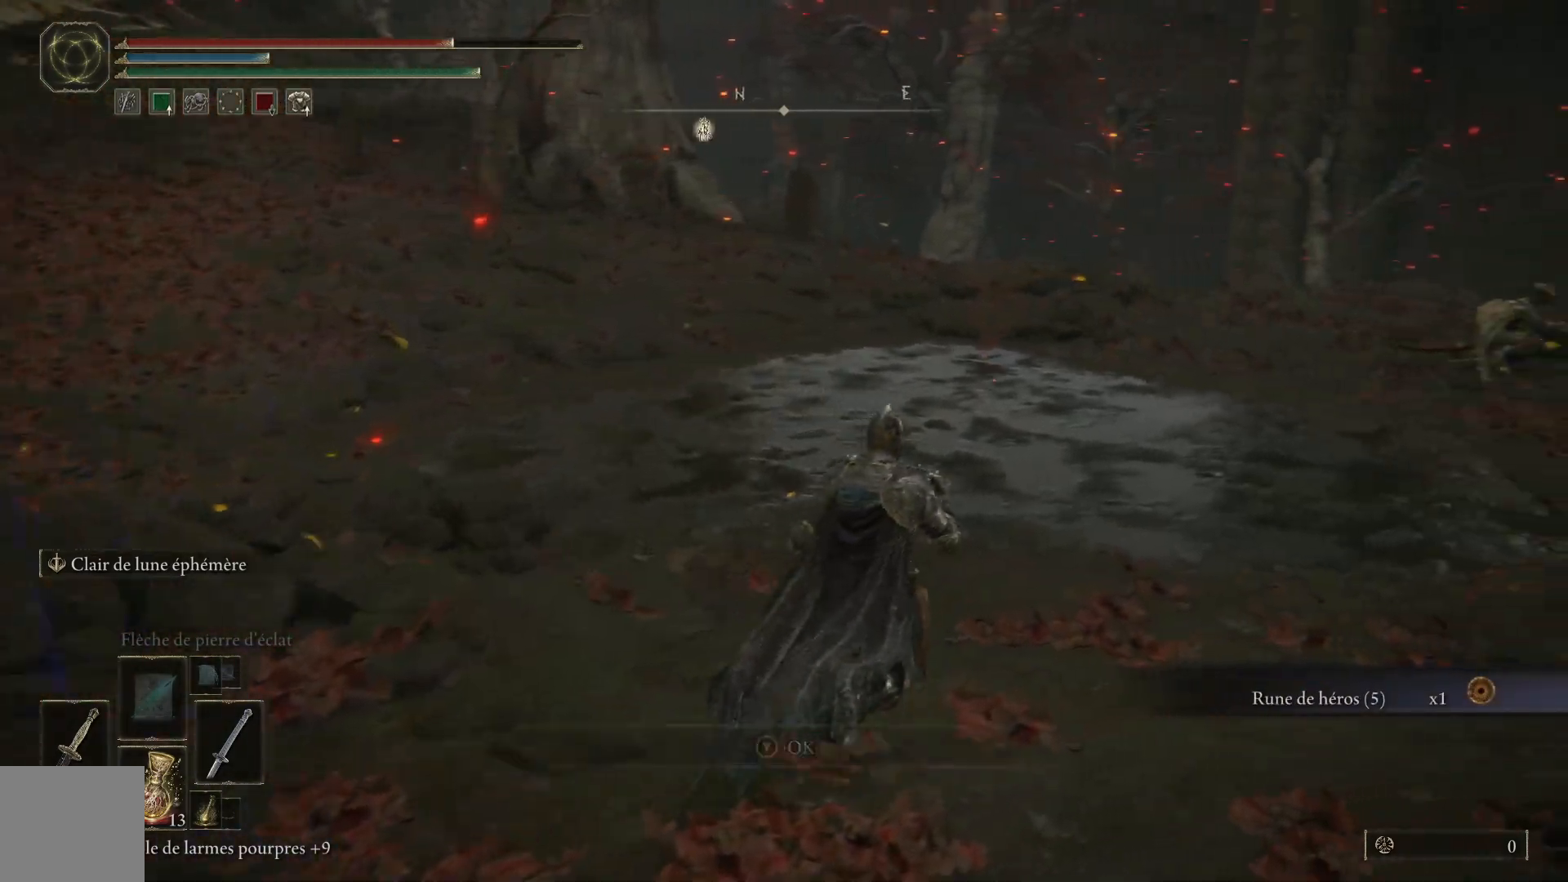
{"buttons": ["B"], "left_stick": "up-right", "right_stick": "center", "events": []}
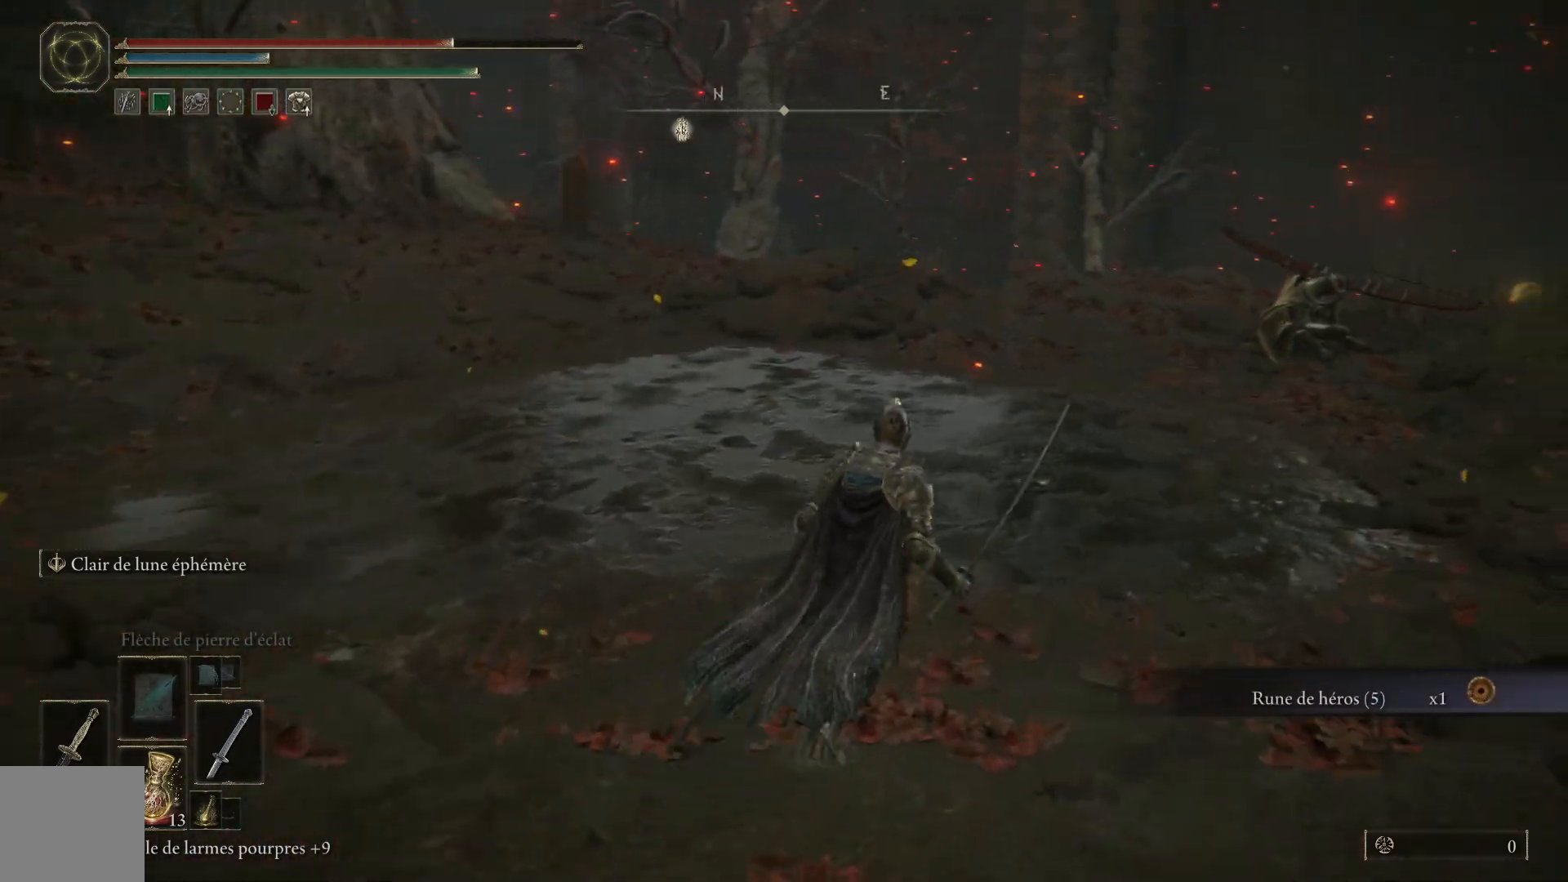
{"buttons": ["B"], "left_stick": "up", "right_stick": "center", "events": [[150, "left_stick", "up"]]}
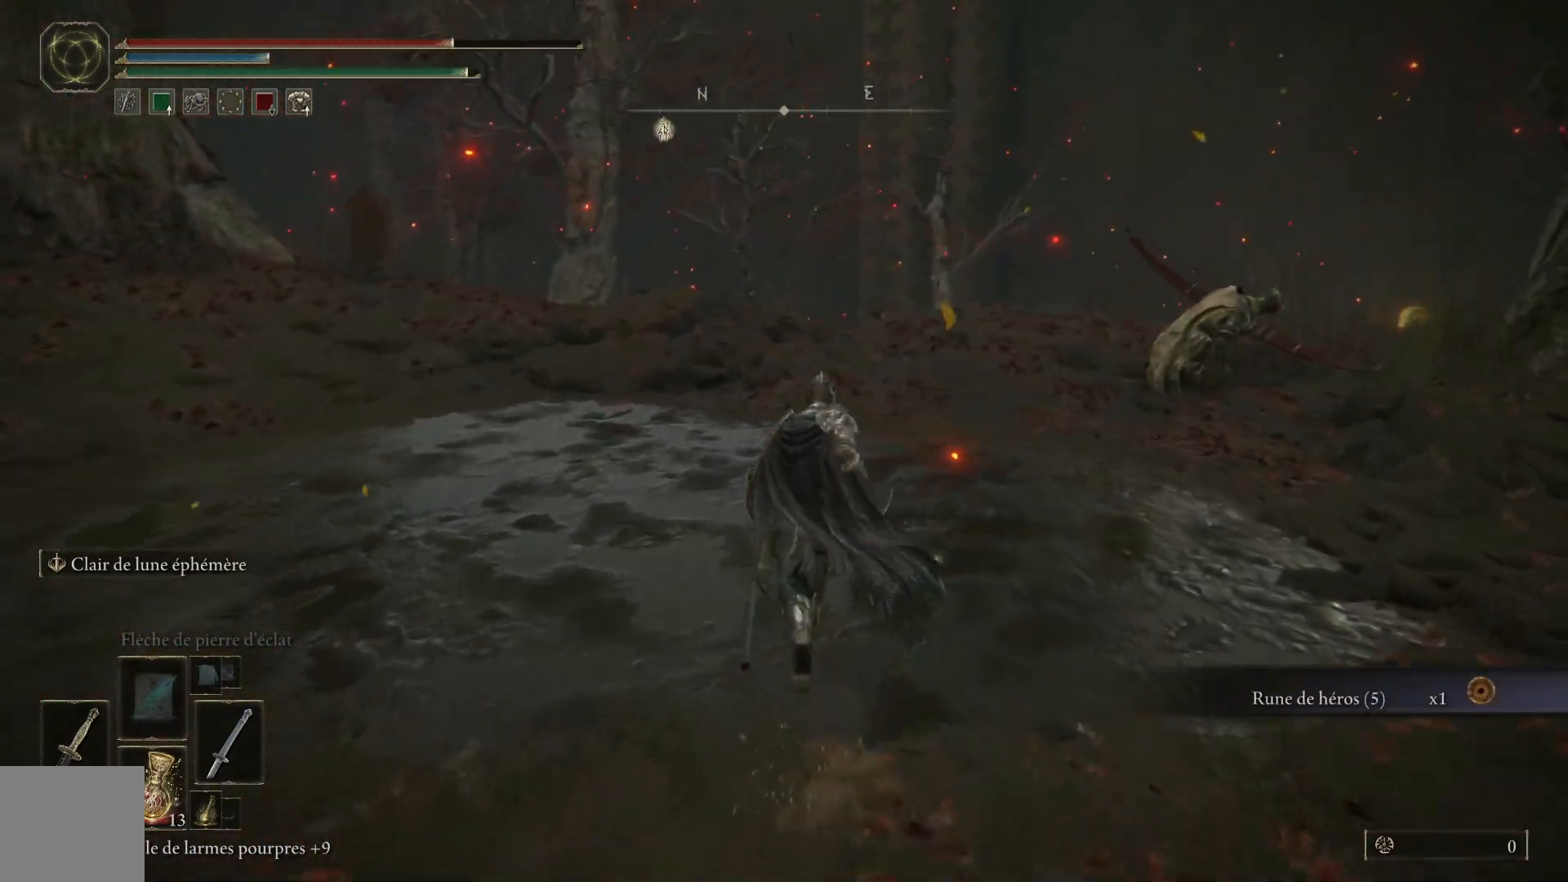
{"buttons": ["B"], "left_stick": "up", "right_stick": "center", "events": []}
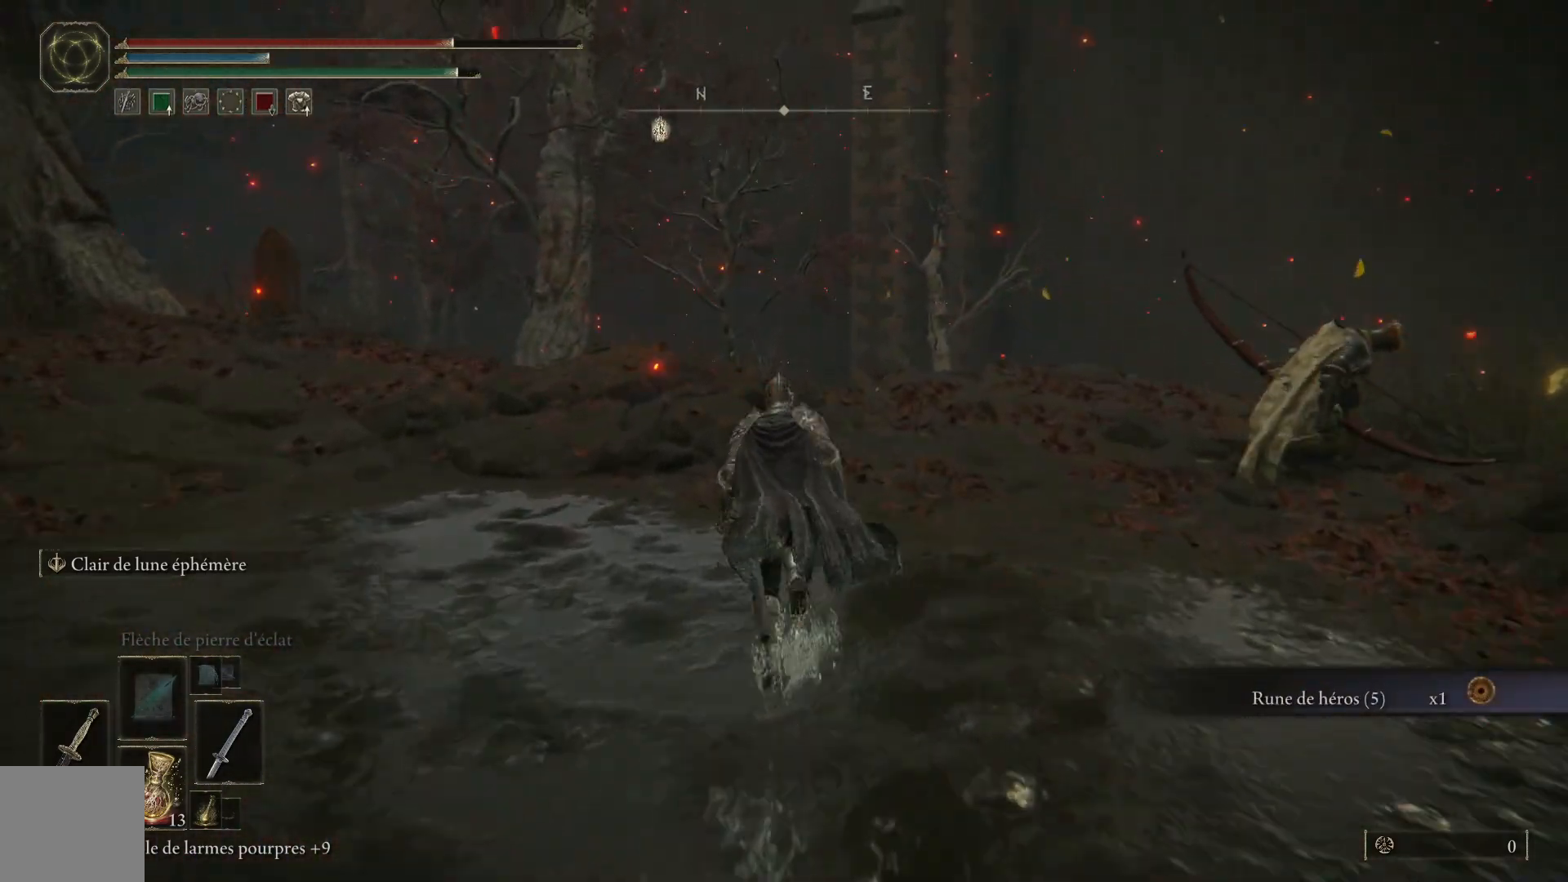
{"buttons": ["A", "B"], "left_stick": "up-left", "right_stick": "center", "events": [[233, "left_stick", "up-left"], [250, "A", "down"]]}
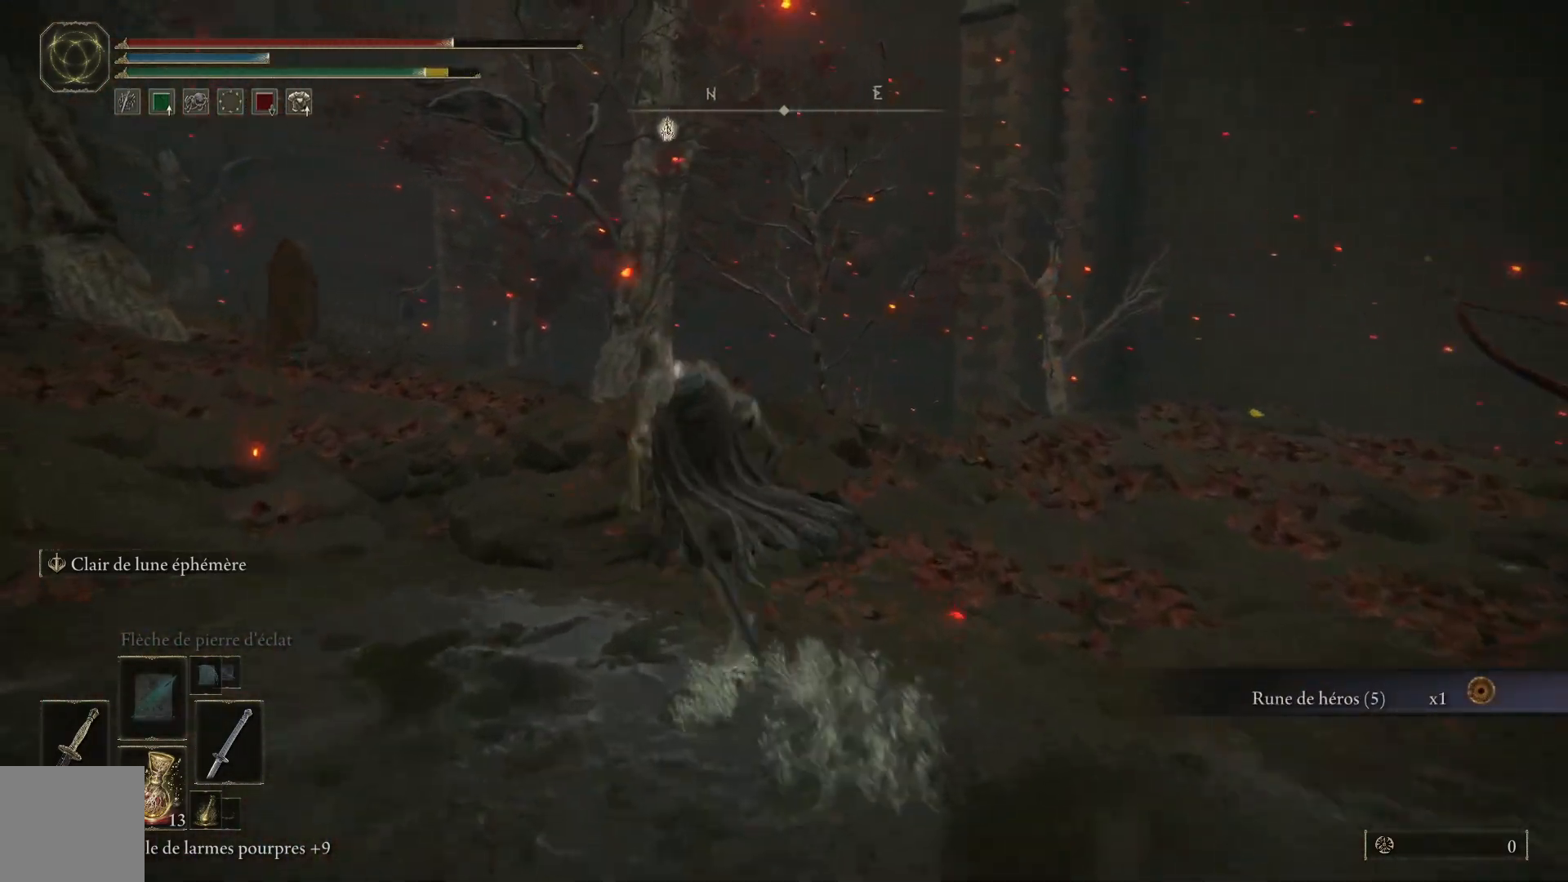
{"buttons": [], "left_stick": "up", "right_stick": "down-left", "events": [[50, "A", "up"], [167, "B", "up"], [417, "right_stick", "down-left"], [450, "left_stick", "up"]]}
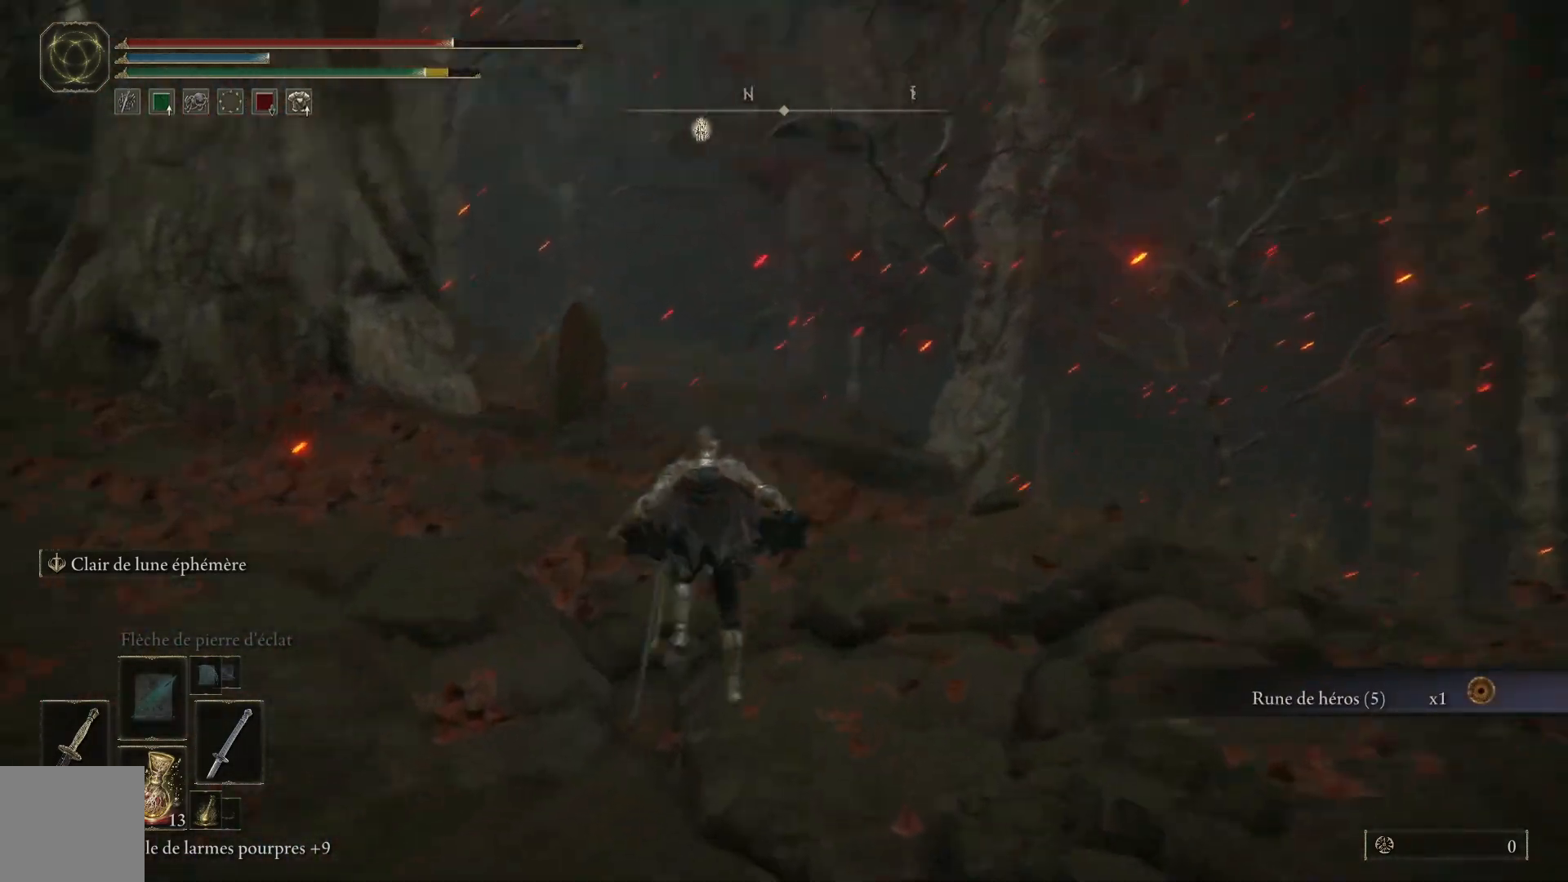
{"buttons": [], "left_stick": "up", "right_stick": "down-left", "events": [[133, "right_stick", "center"], [317, "right_stick", "down-left"]]}
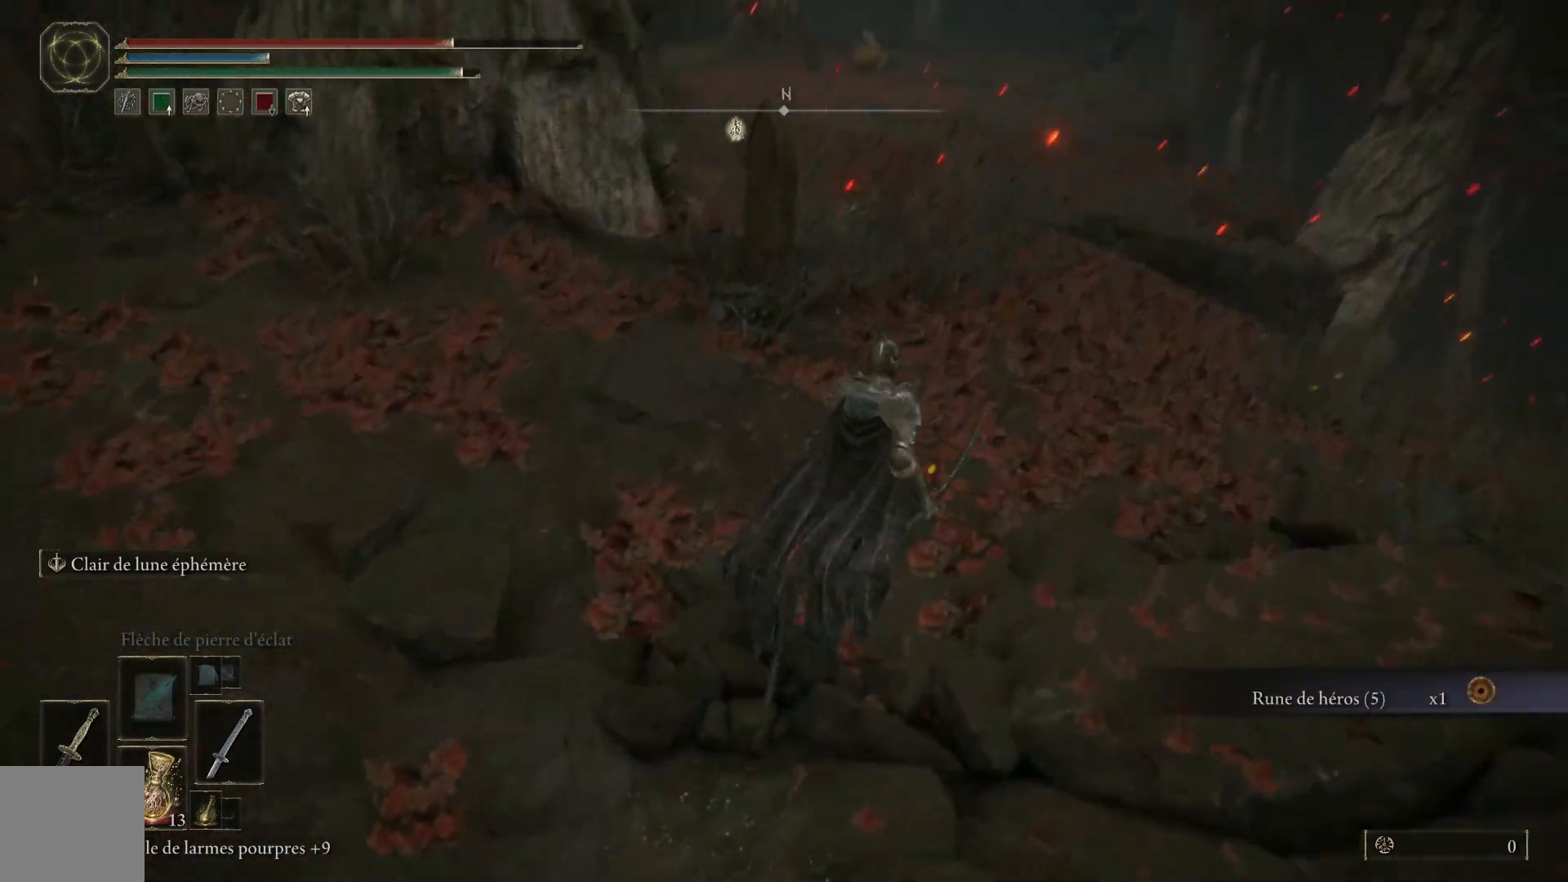
{"buttons": ["B"], "left_stick": "up", "right_stick": "center", "events": [[67, "right_stick", "center"], [217, "B", "down"]]}
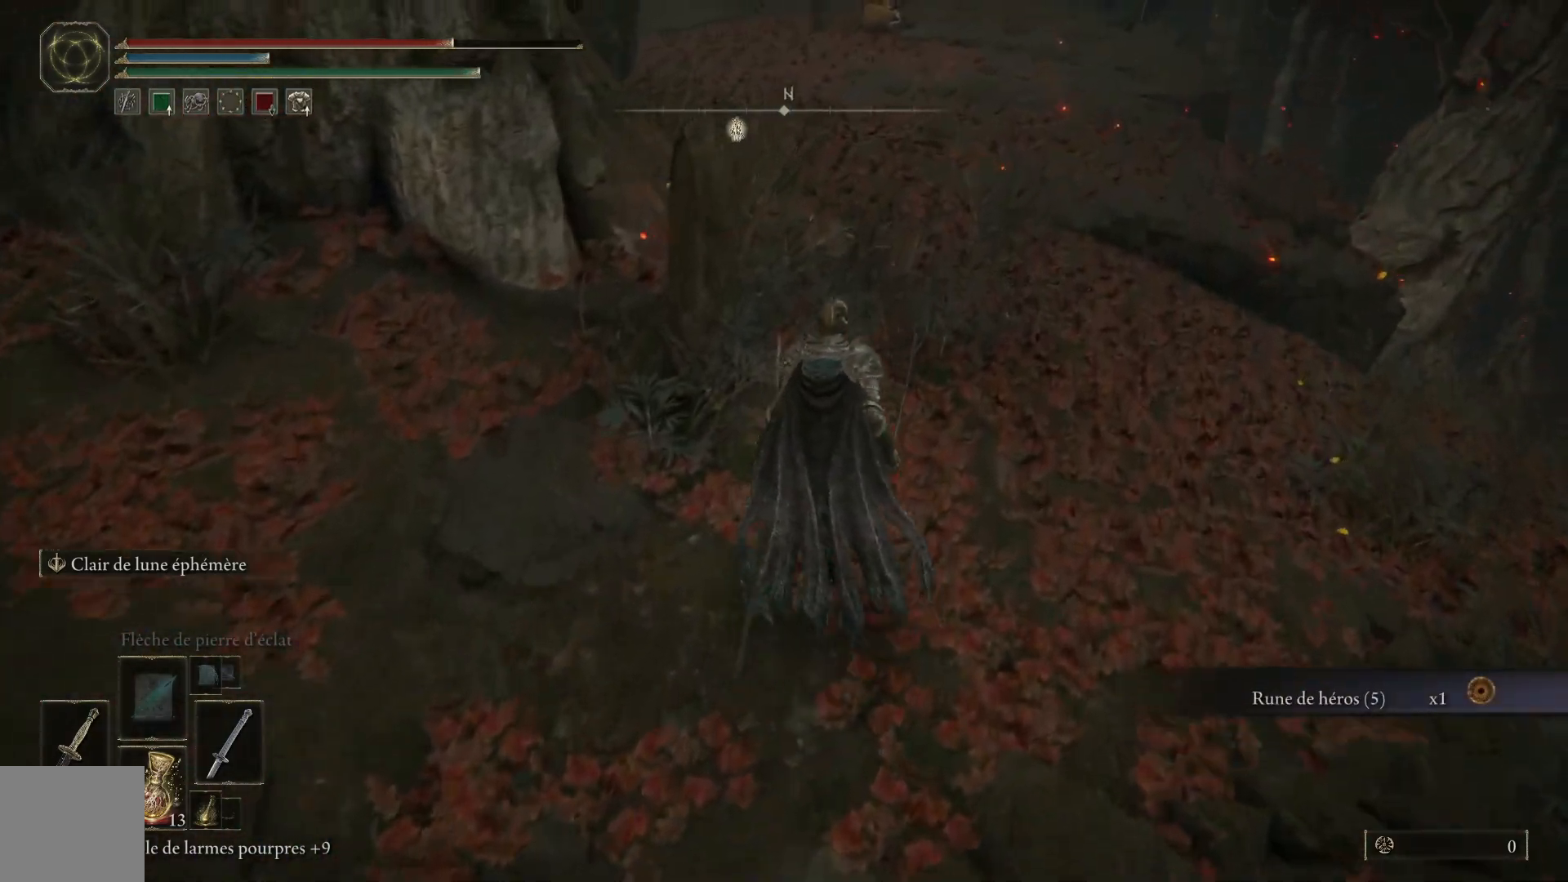
{"buttons": ["B"], "left_stick": "up", "right_stick": "center", "events": []}
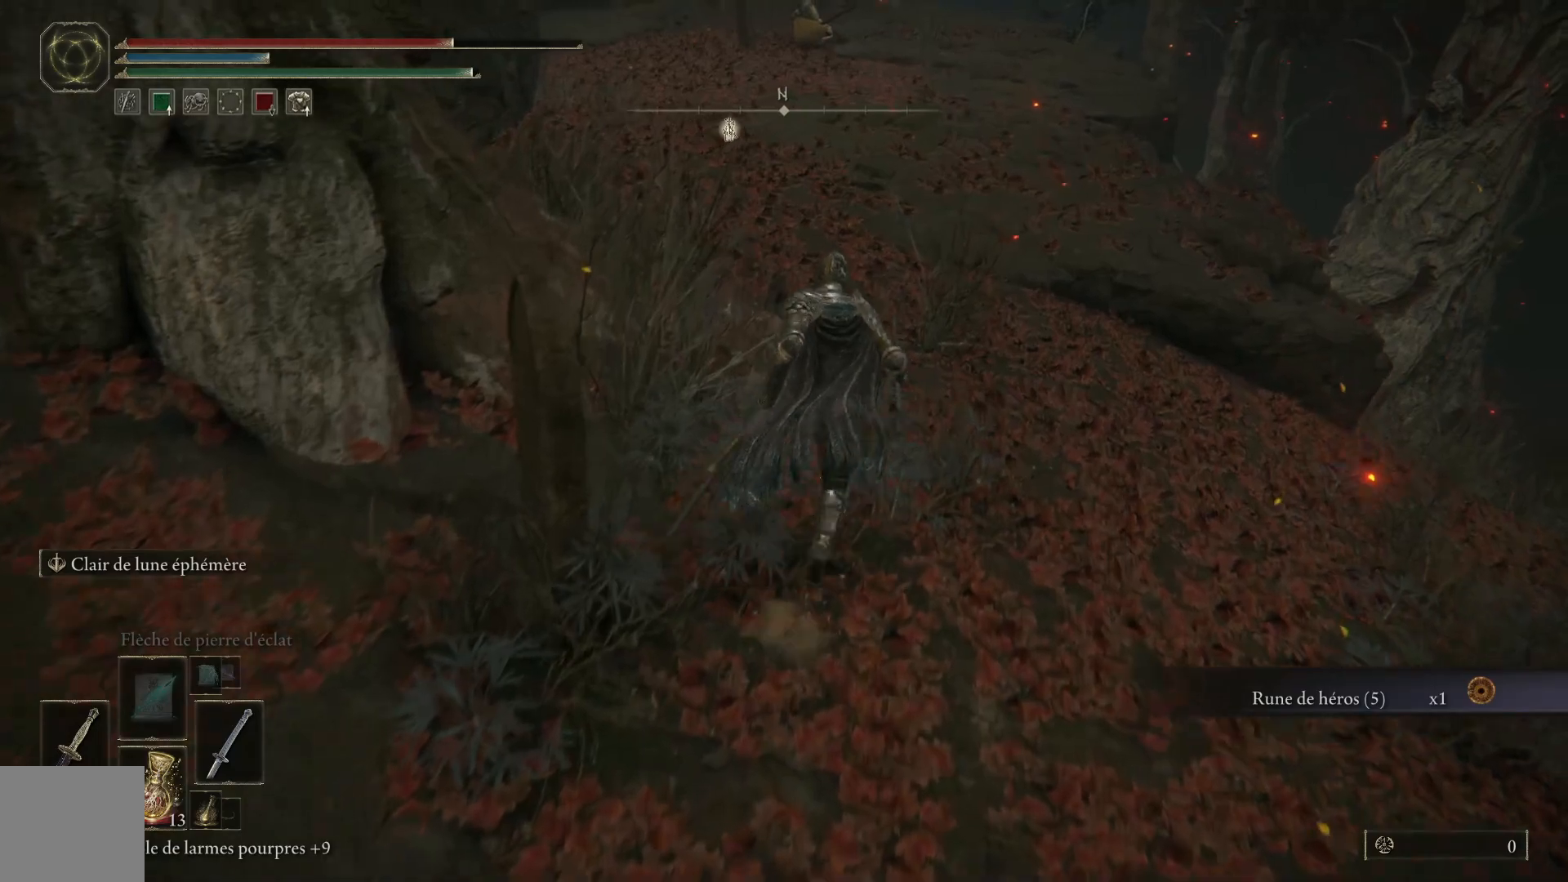
{"buttons": ["B"], "left_stick": "up", "right_stick": "center", "events": []}
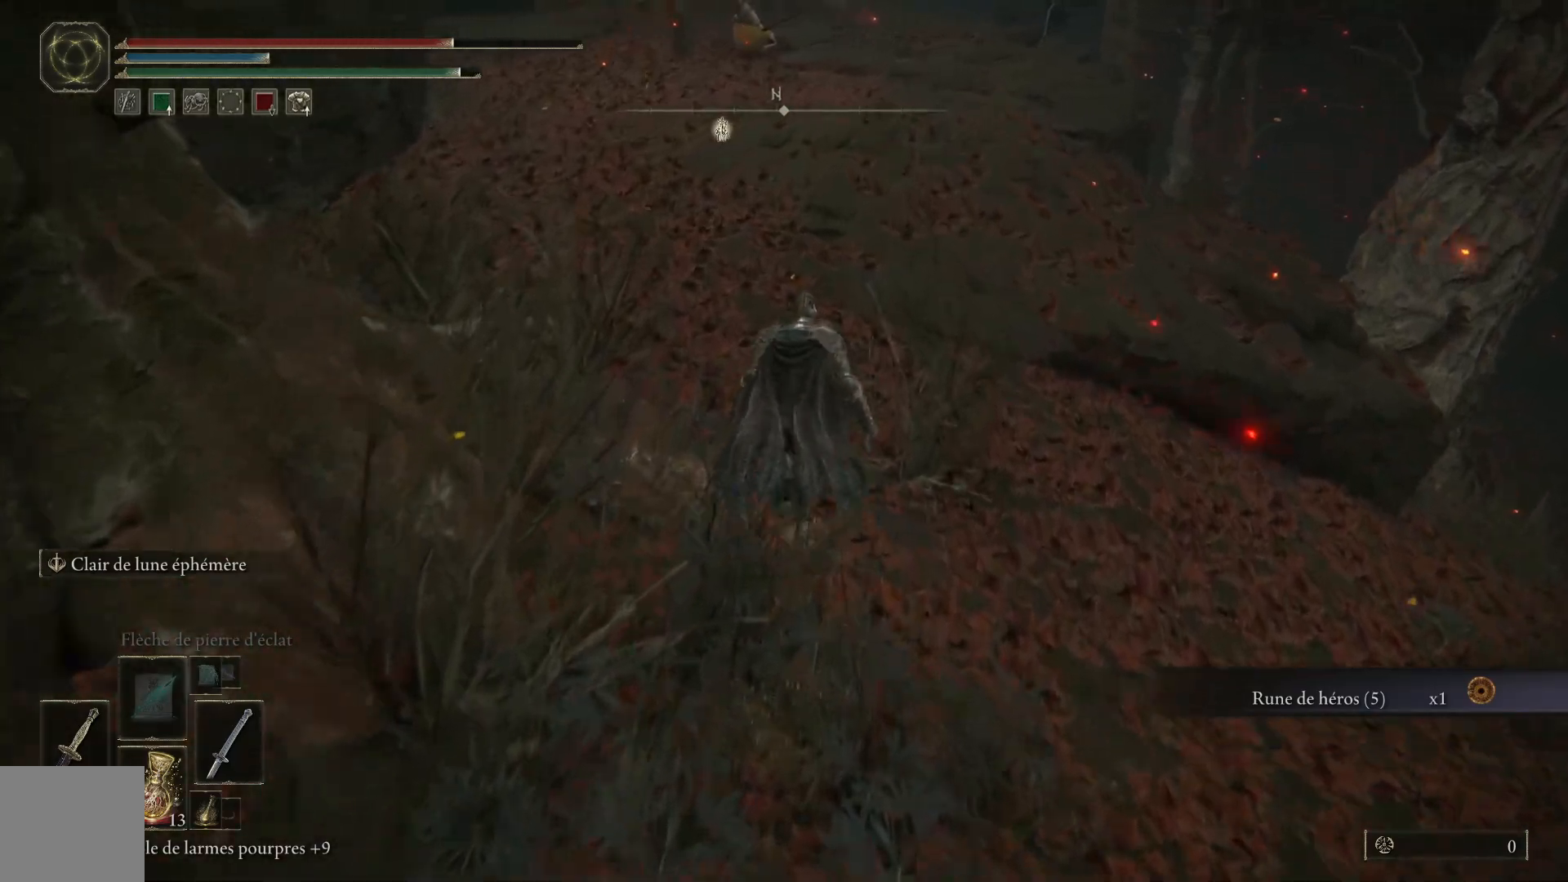
{"buttons": [], "left_stick": "up", "right_stick": "up", "events": [[250, "B", "up"], [500, "right_stick", "up"]]}
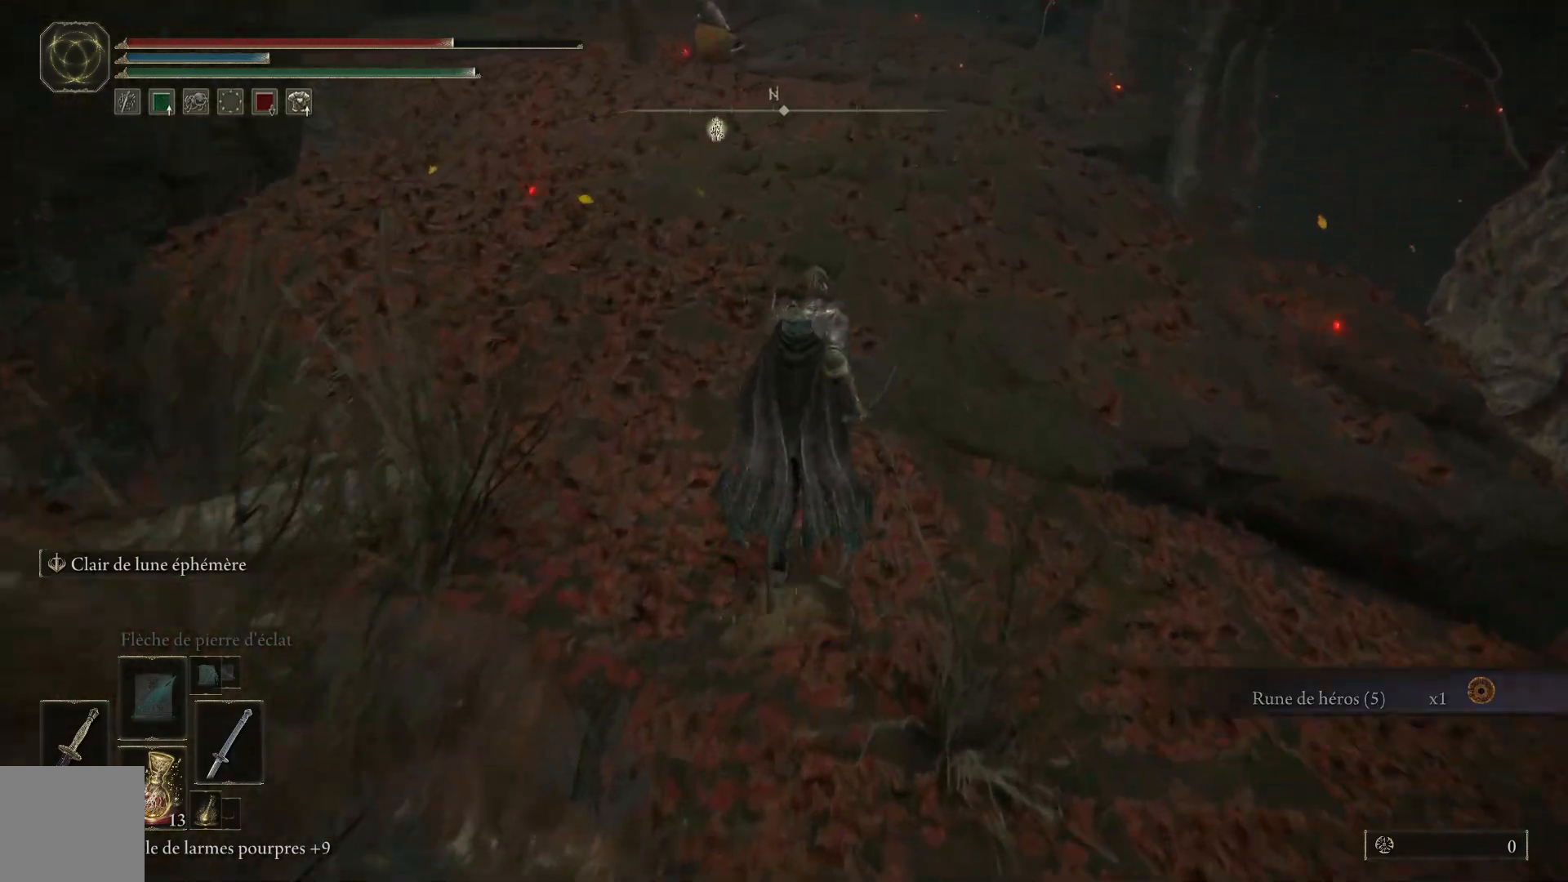
{"buttons": ["B"], "left_stick": "up", "right_stick": "center", "events": [[200, "right_stick", "center"], [317, "B", "down"]]}
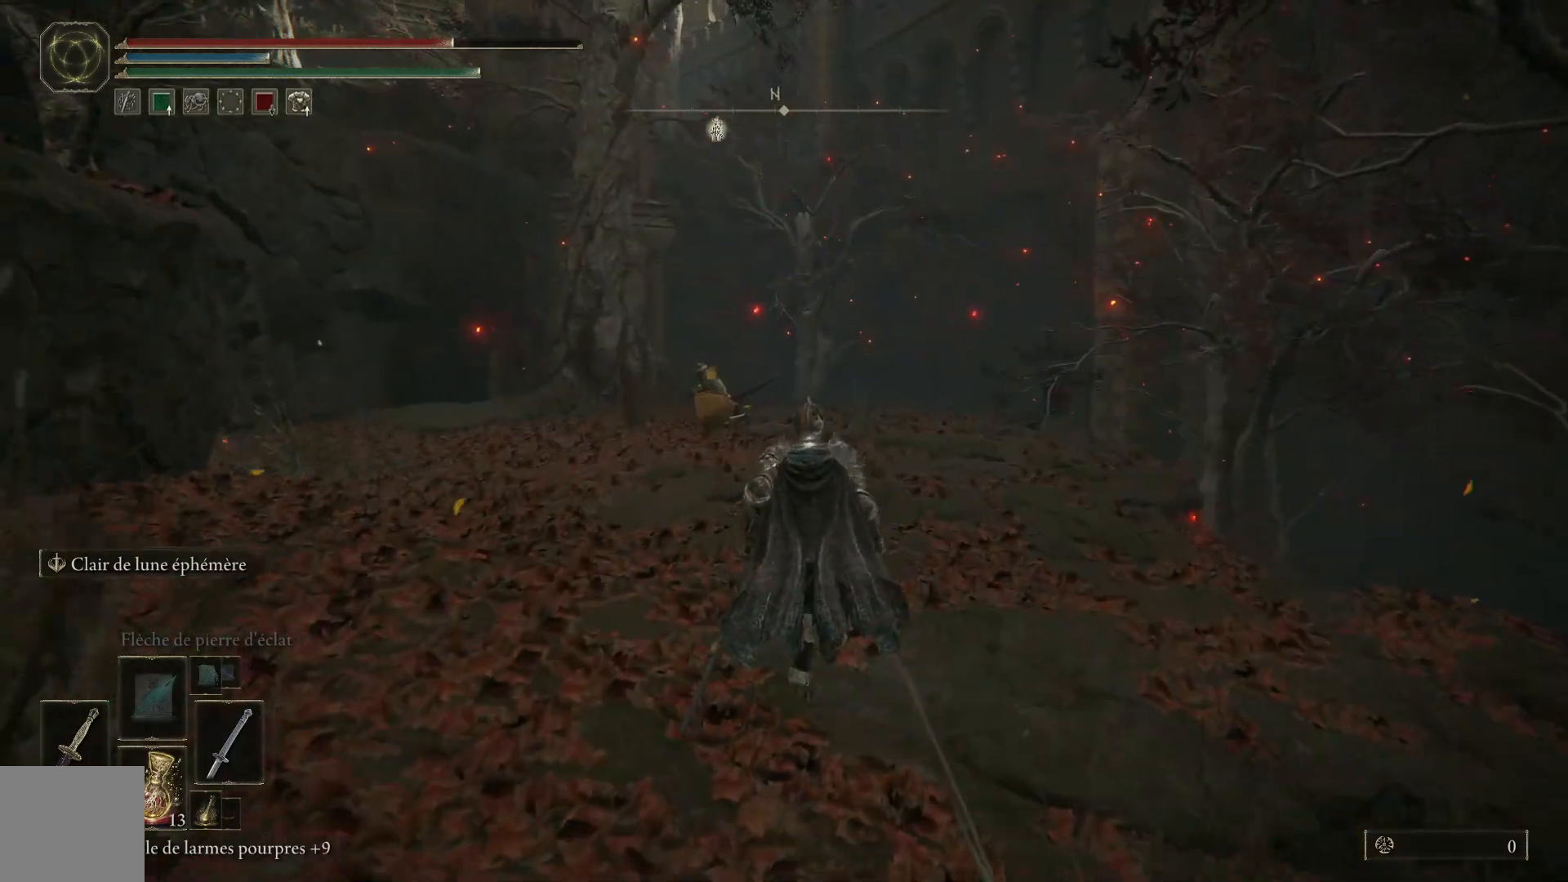
{"buttons": ["B"], "left_stick": "up", "right_stick": "center", "events": []}
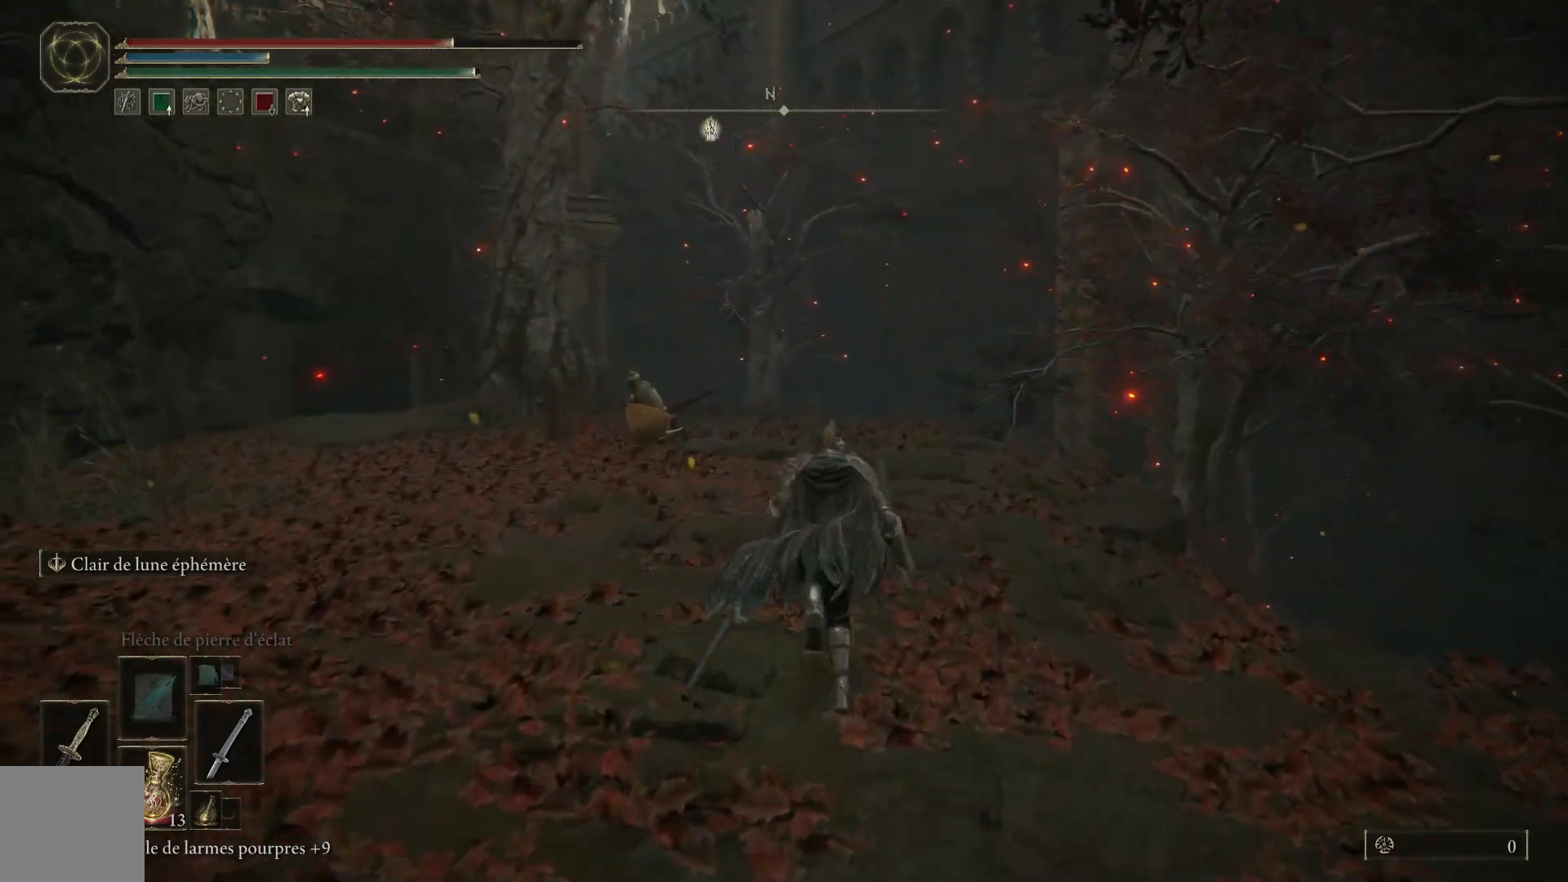
{"buttons": ["B"], "left_stick": "up", "right_stick": "center", "events": []}
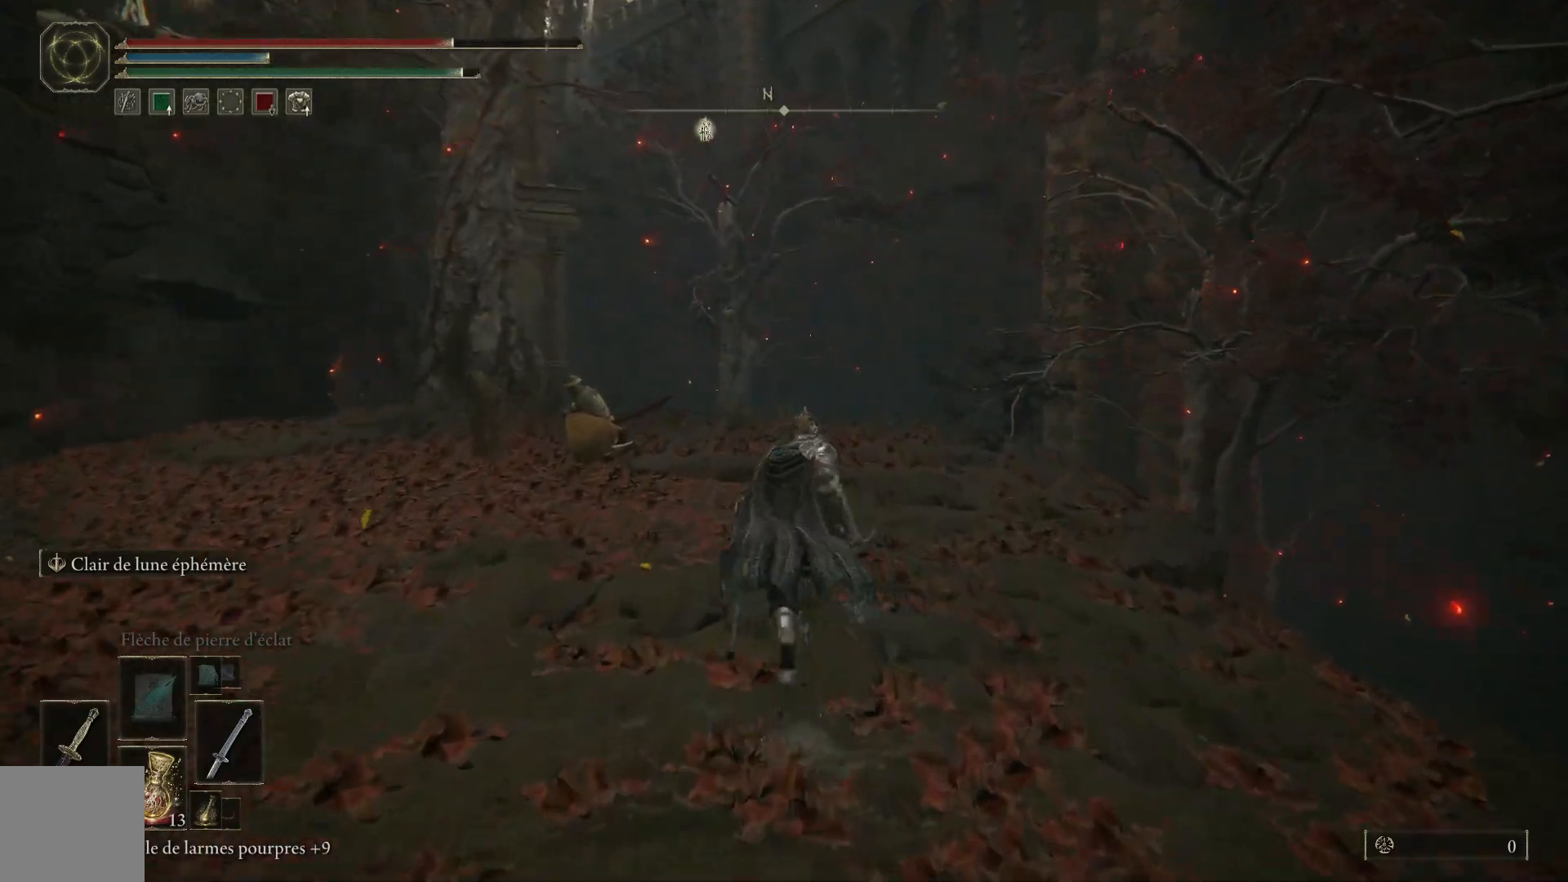
{"buttons": ["B"], "left_stick": "up", "right_stick": "center", "events": []}
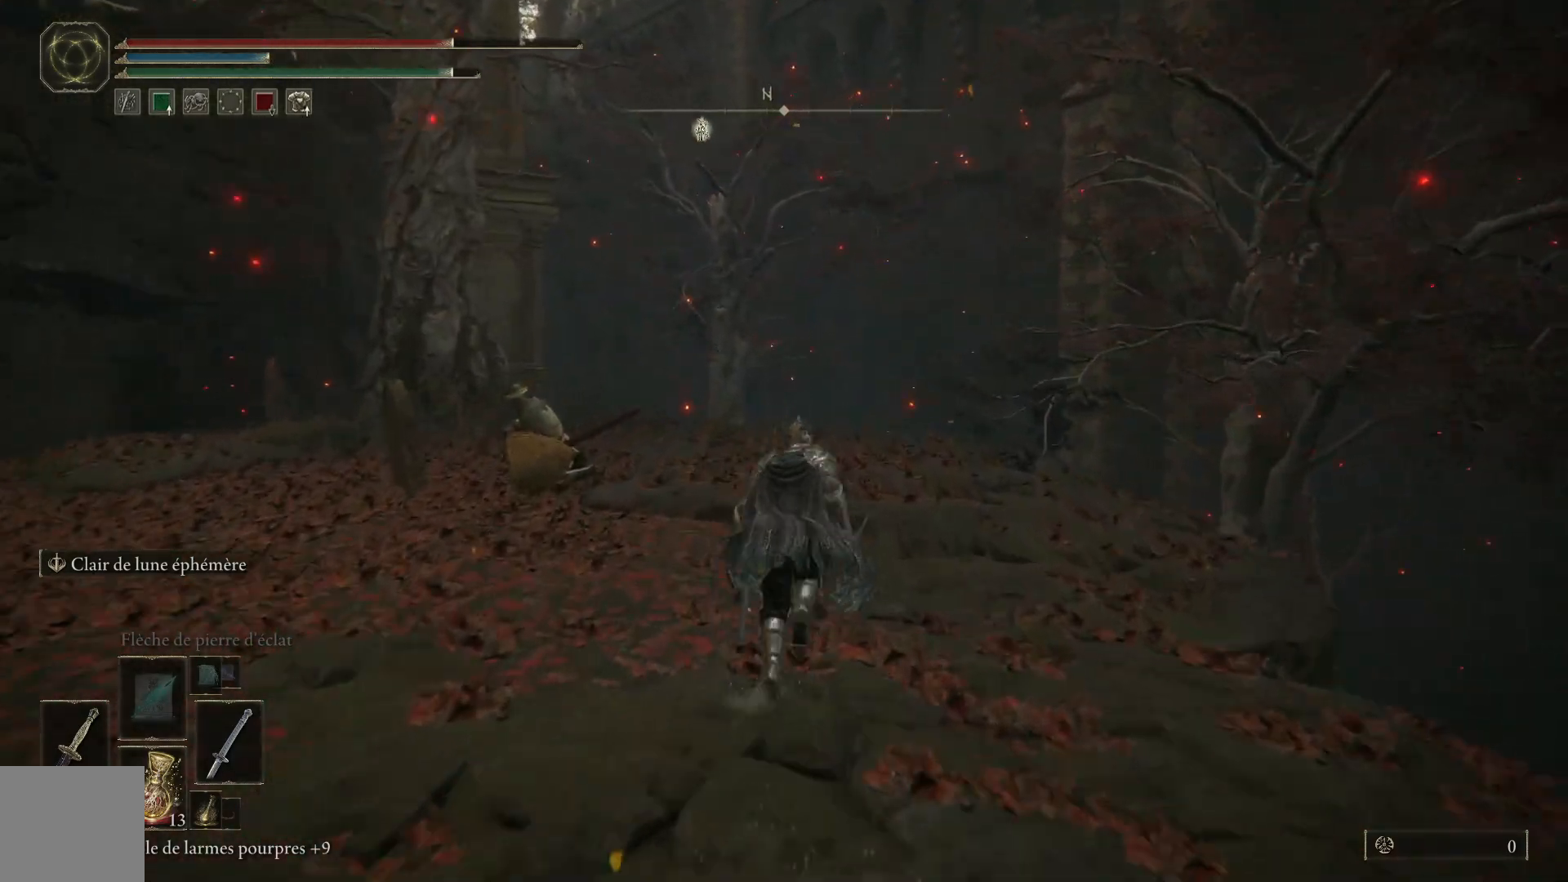
{"buttons": [], "left_stick": "up", "right_stick": "center", "events": [[183, "B", "up"], [267, "B", "down"], [400, "B", "up"]]}
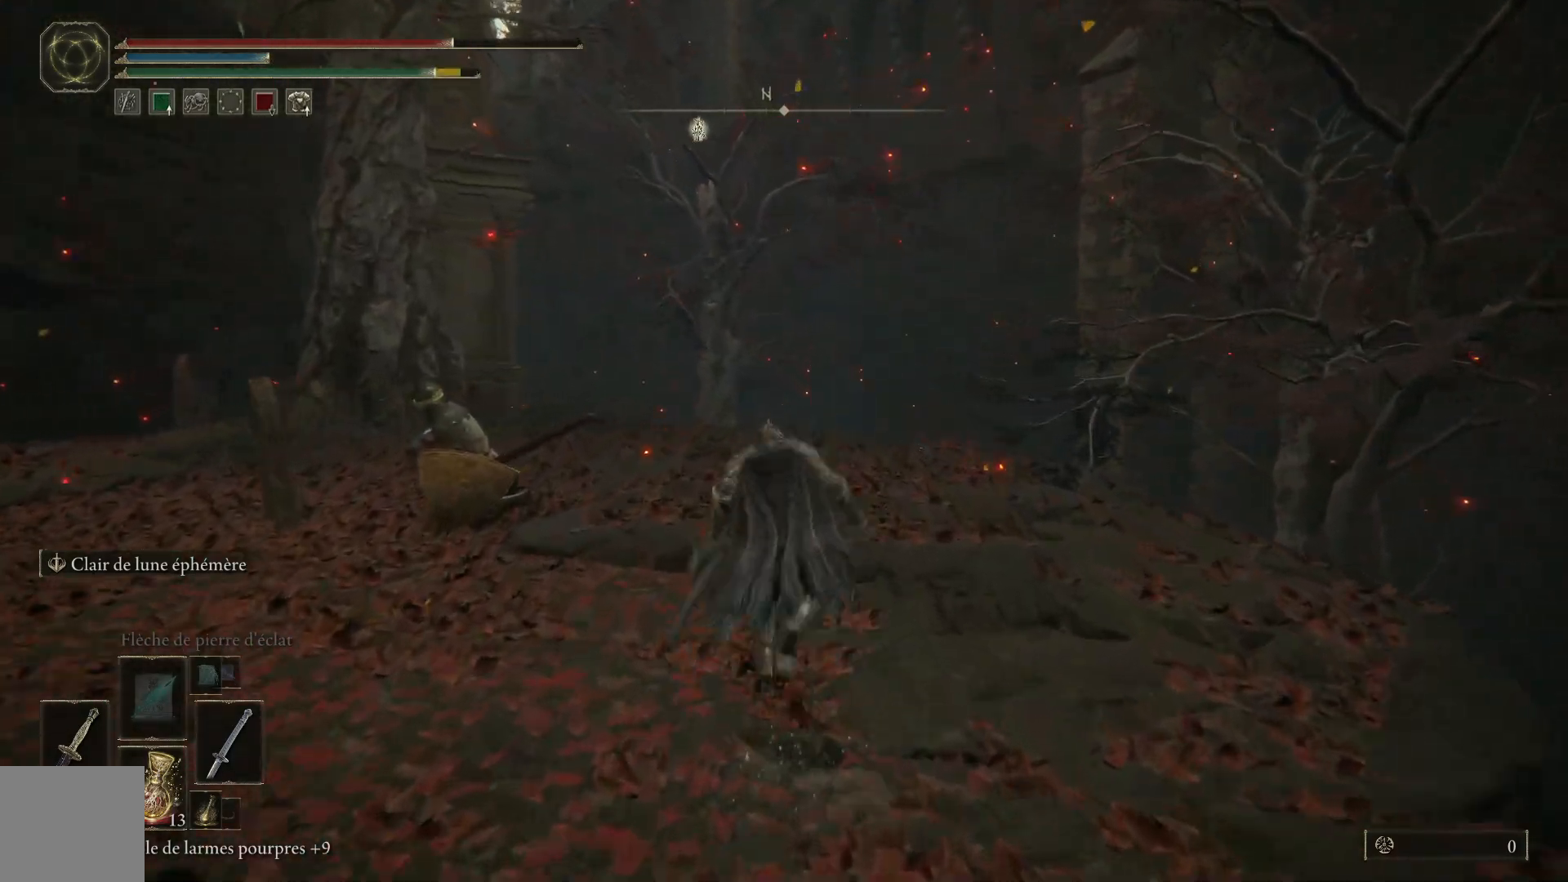
{"buttons": [], "left_stick": "up", "right_stick": "center", "events": [[183, "right_stick", "down-left"], [483, "right_stick", "center"]]}